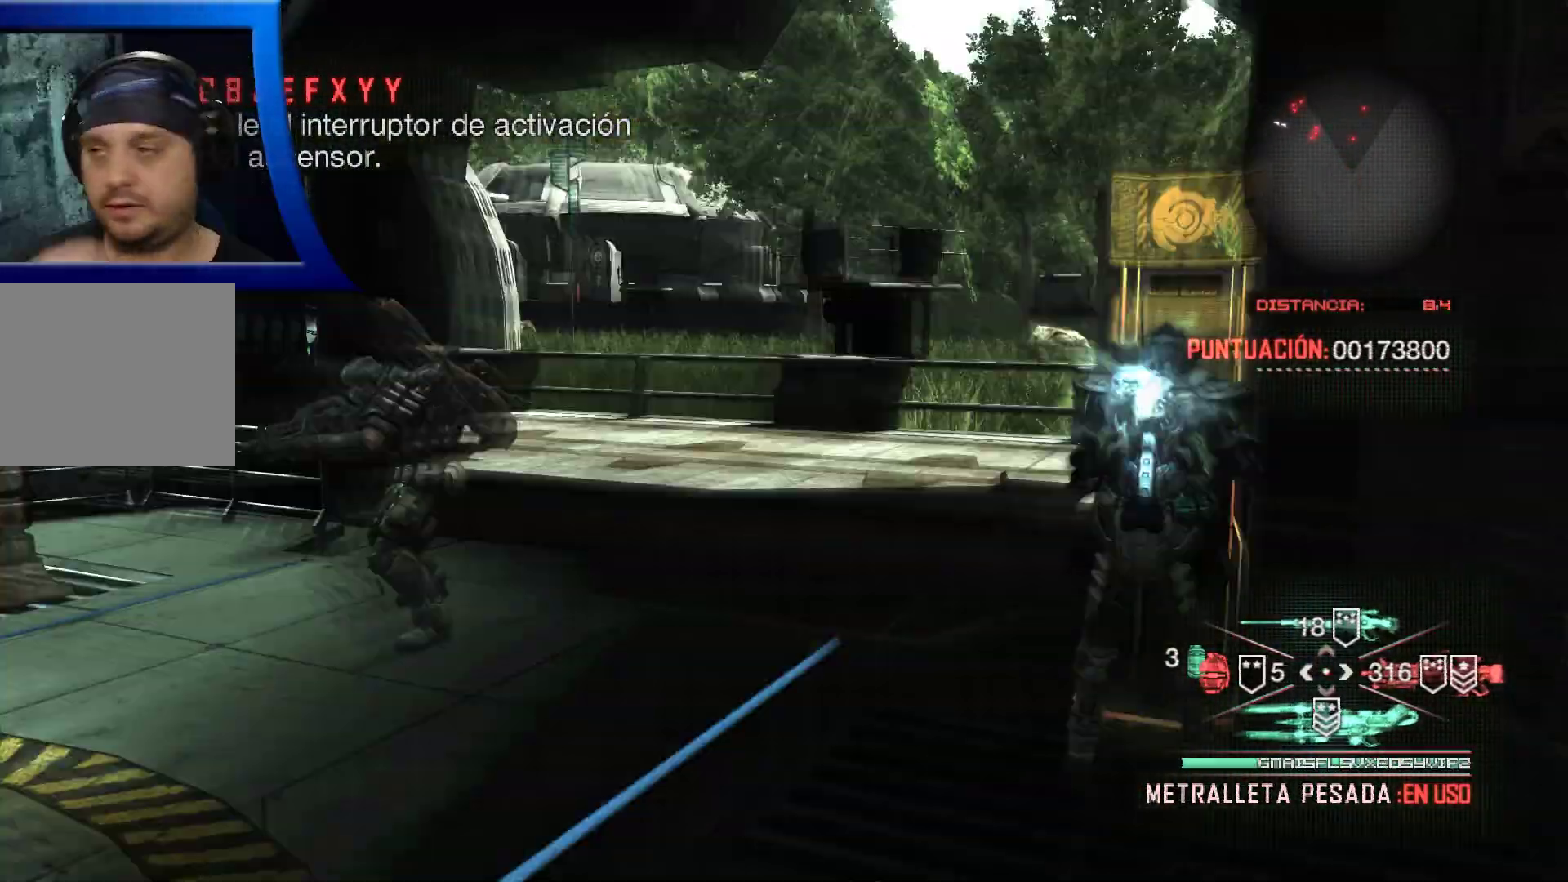
Gameplay with a controller (Xbox layout); each line is a JSON object with the inputs held at the frame after it. "events" lists button and stick changes between this image and that frame as [ms after this image, input, new state], when the widget could be followed in between. Not read: HOME.
{"buttons": [], "left_stick": "center", "right_stick": "center", "events": []}
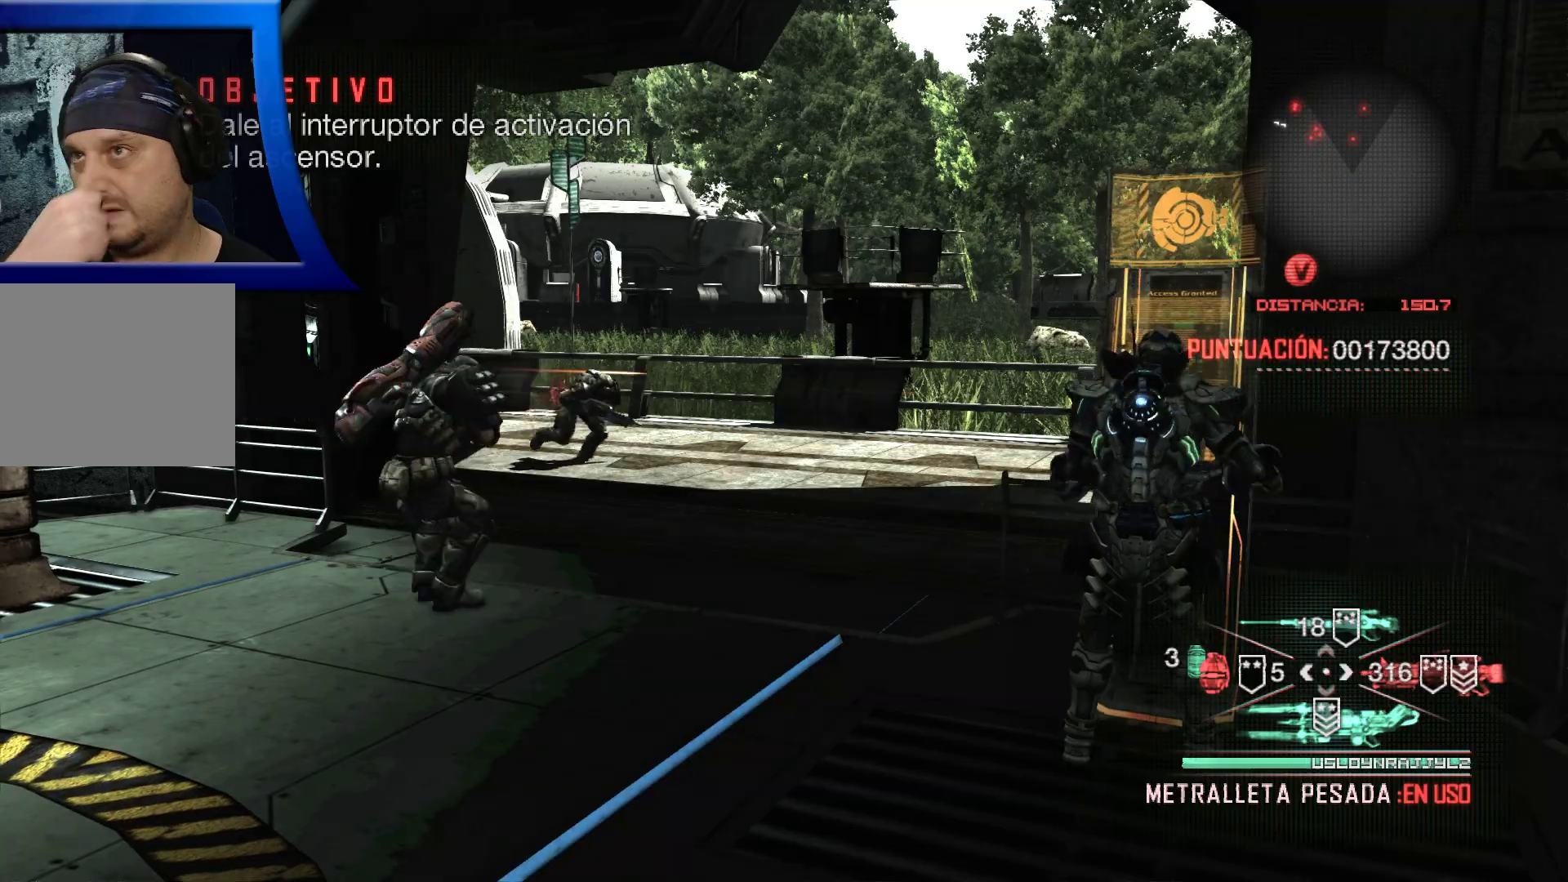
{"buttons": [], "left_stick": "center", "right_stick": "center", "events": []}
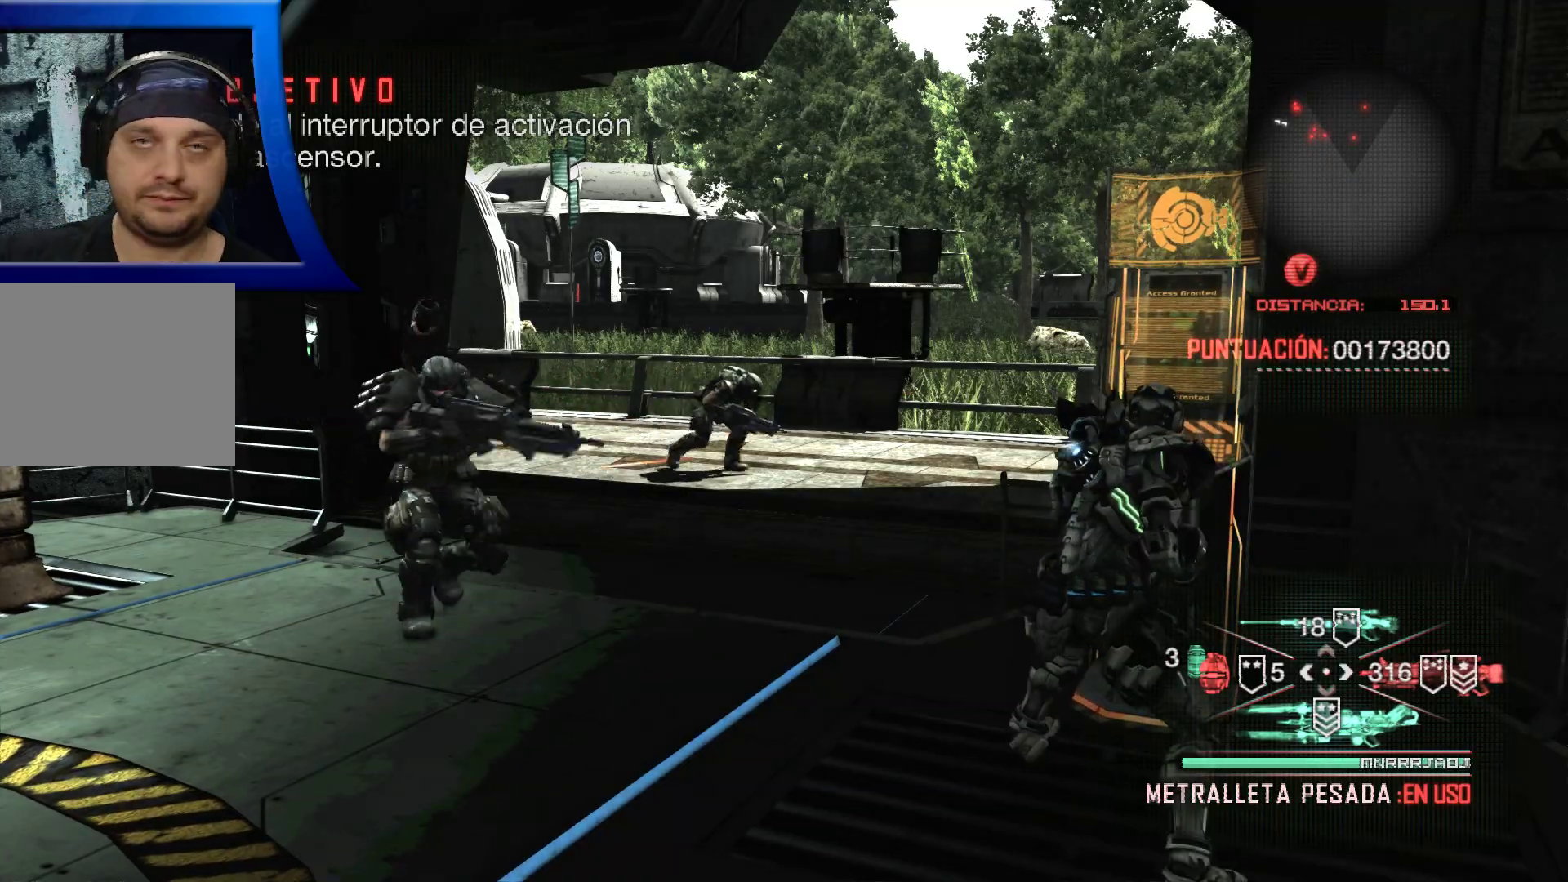
{"buttons": [], "left_stick": "down", "right_stick": "center", "events": [[83, "left_stick", "down"]]}
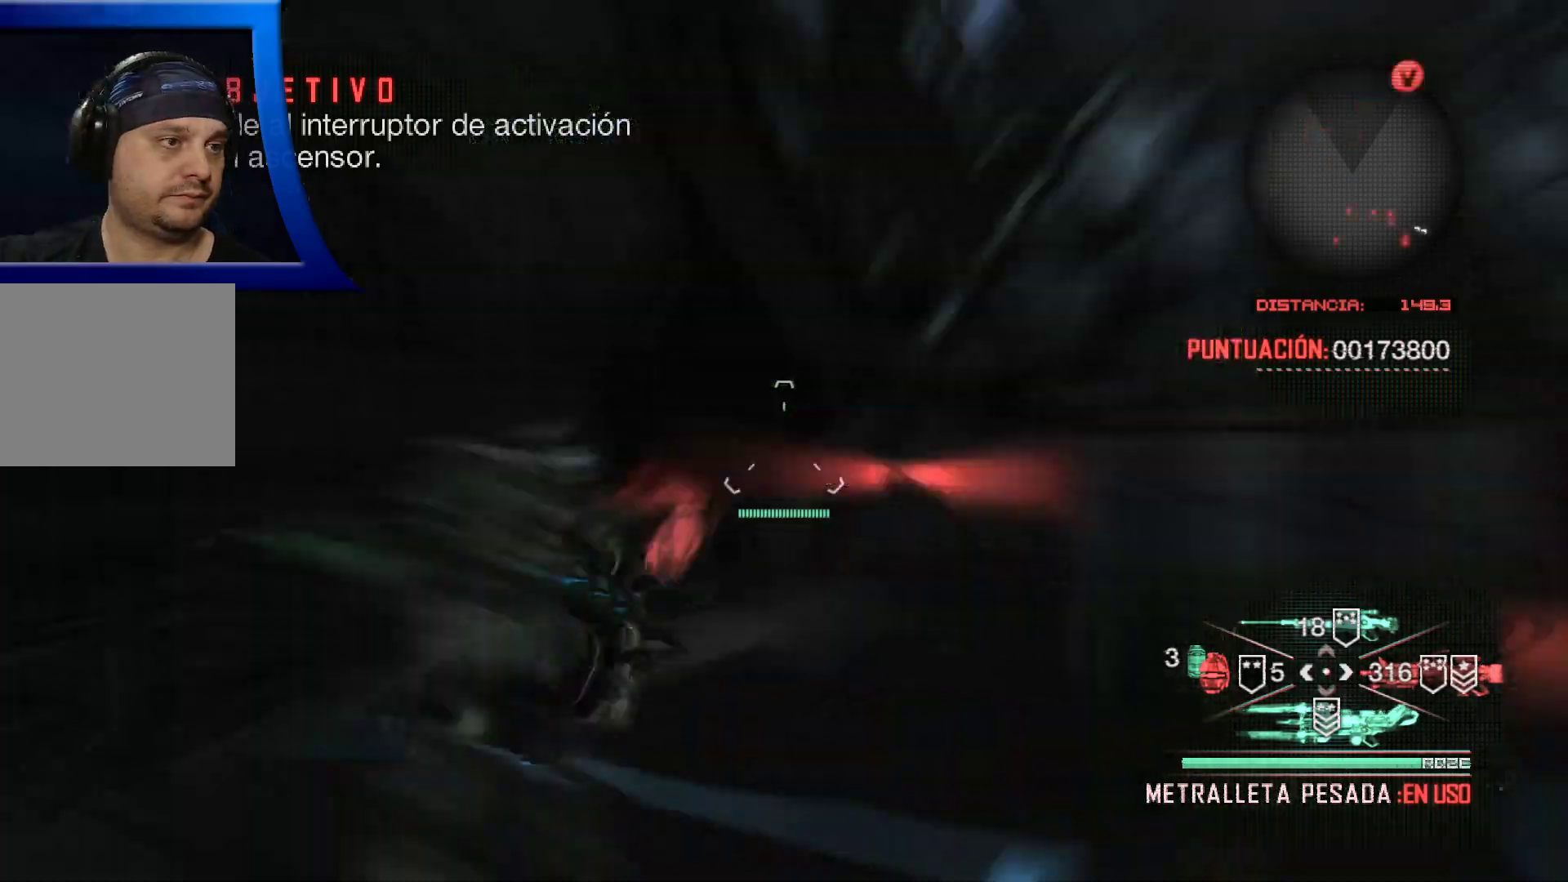
{"buttons": [], "left_stick": "down-left", "right_stick": "center", "events": [[200, "left_stick", "left"], [400, "left_stick", "down-left"]]}
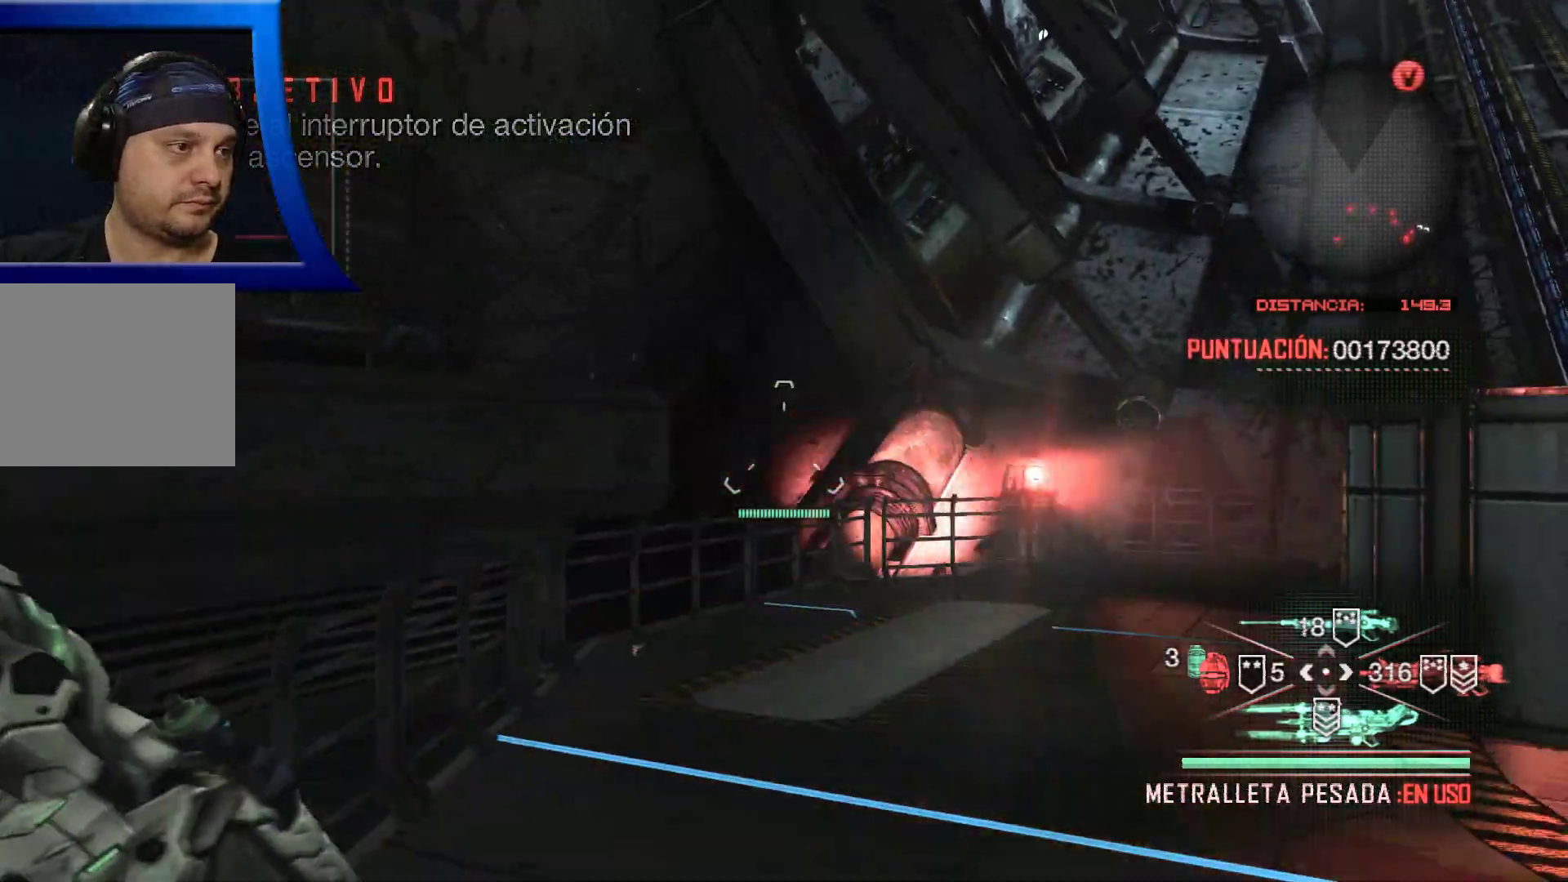
{"buttons": [], "left_stick": "up", "right_stick": "center", "events": [[100, "left_stick", "up-left"], [167, "left_stick", "up"]]}
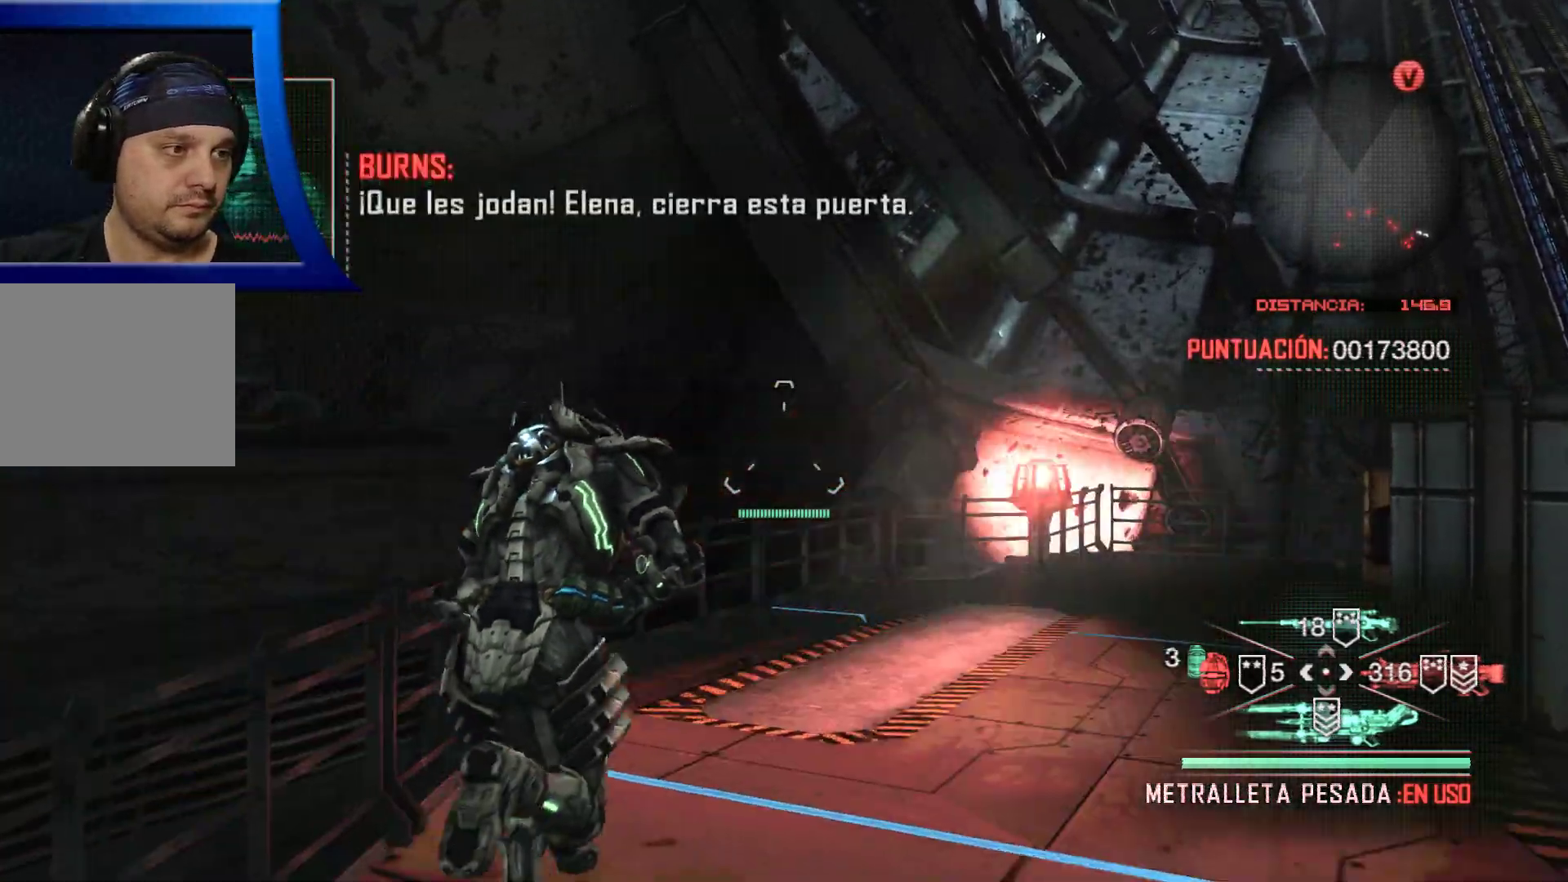
{"buttons": [], "left_stick": "up-right", "right_stick": "center", "events": [[233, "left_stick", "up-right"]]}
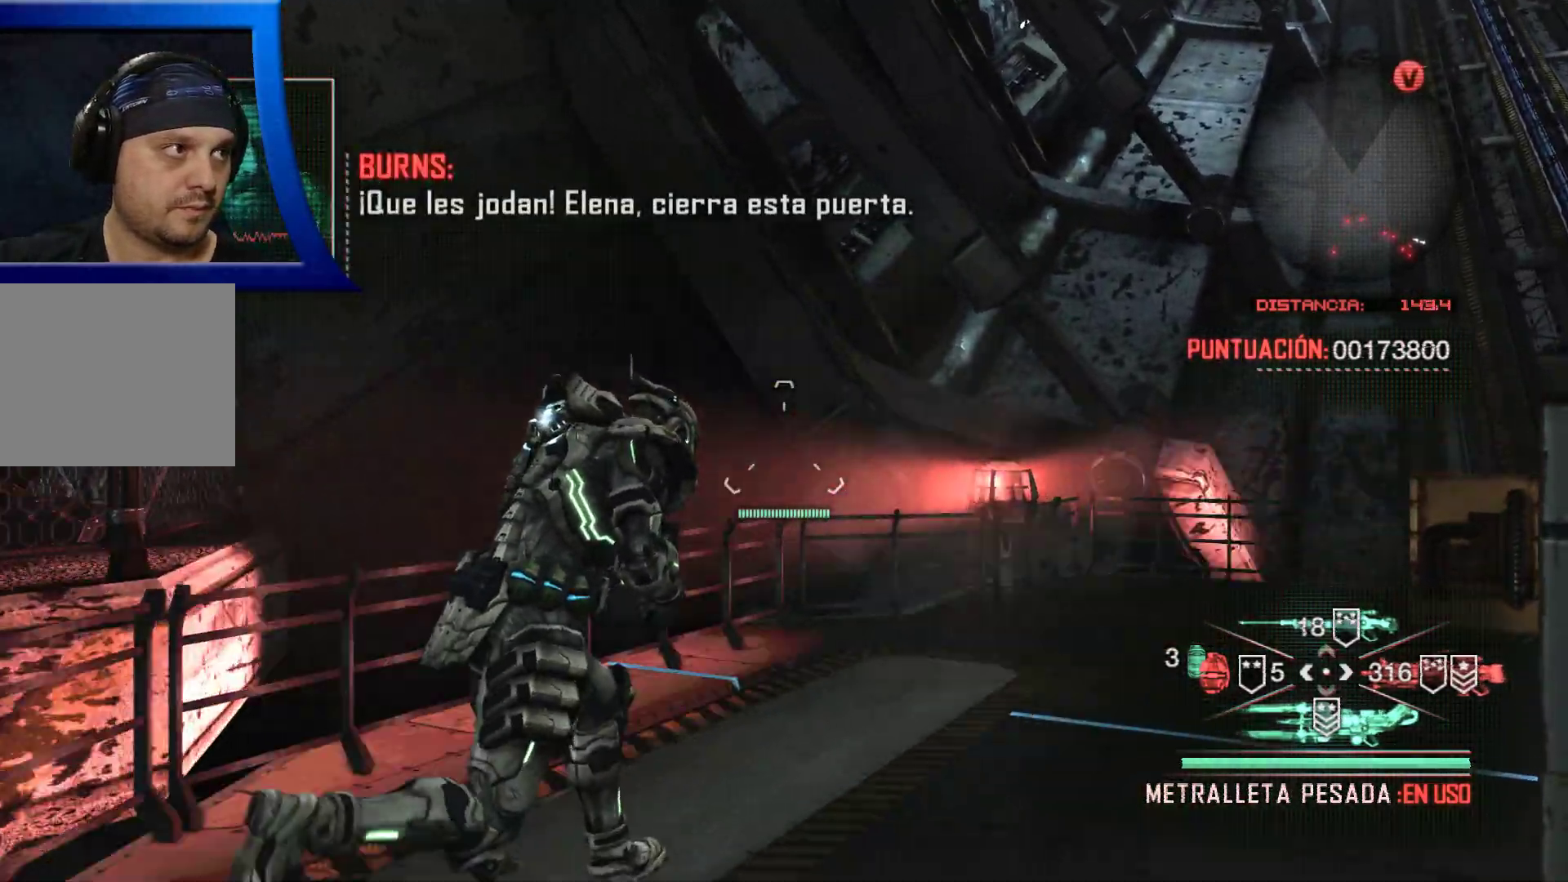
{"buttons": [], "left_stick": "up-right", "right_stick": "center", "events": []}
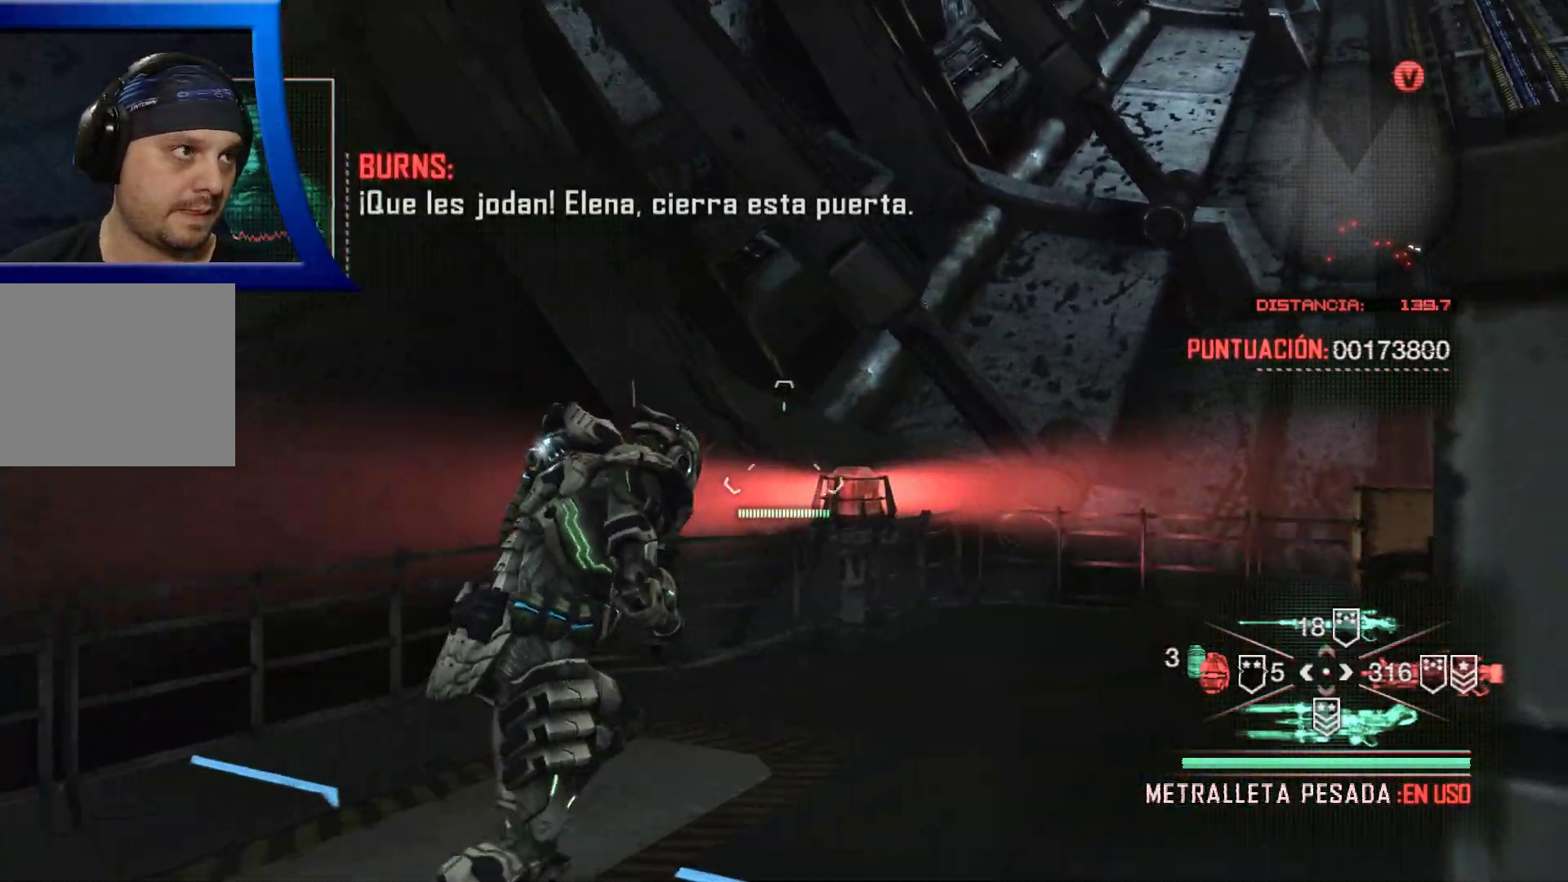
{"buttons": [], "left_stick": "center", "right_stick": "center", "events": [[133, "left_stick", "center"]]}
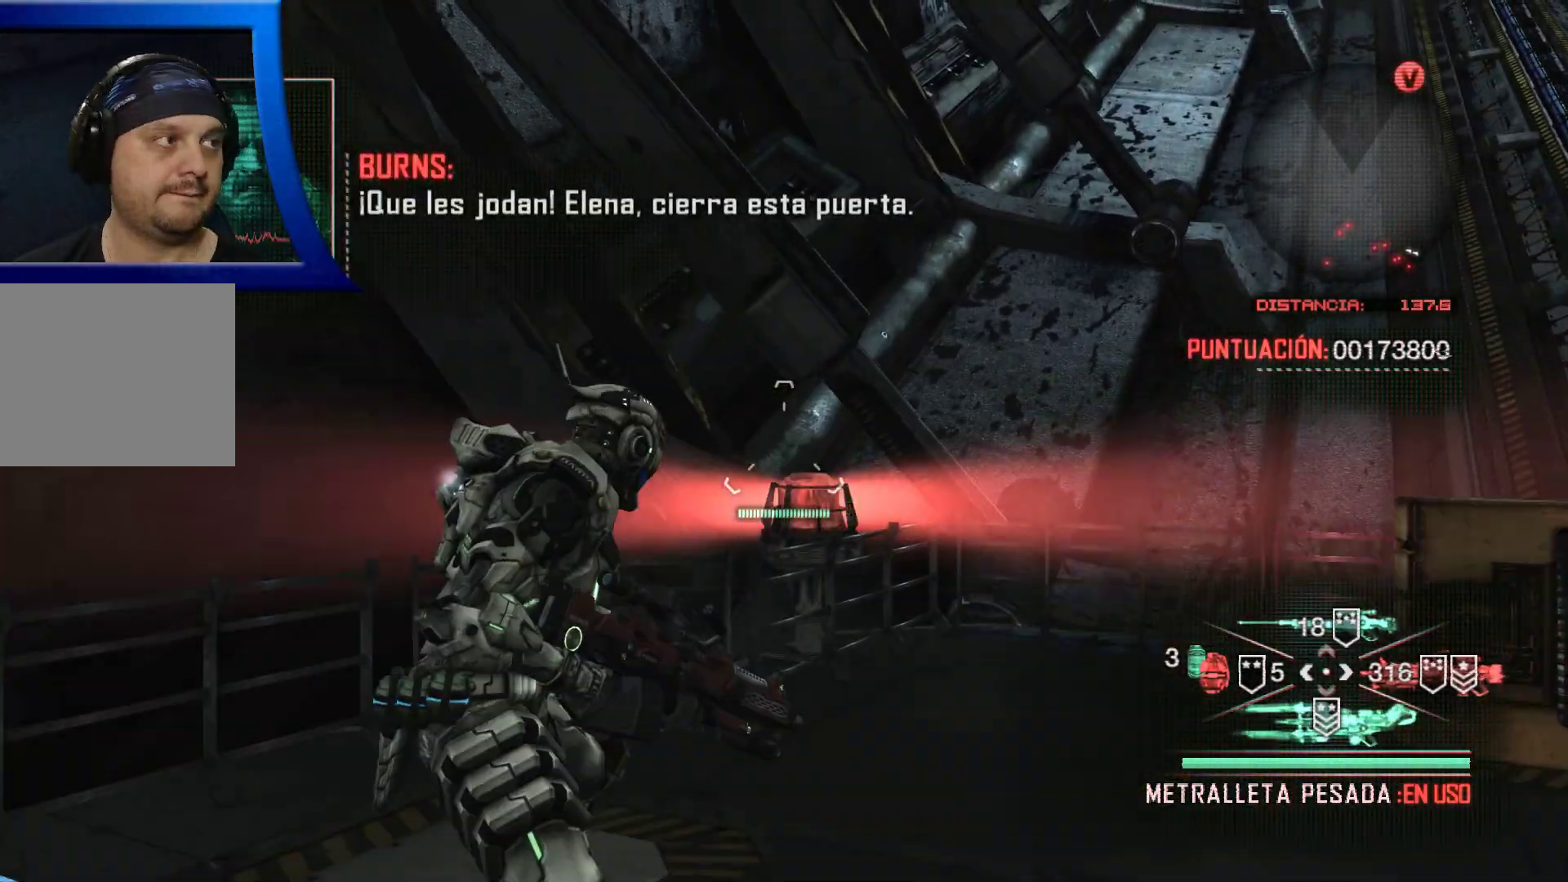
{"buttons": [], "left_stick": "center", "right_stick": "right", "events": [[33, "right_stick", "right"]]}
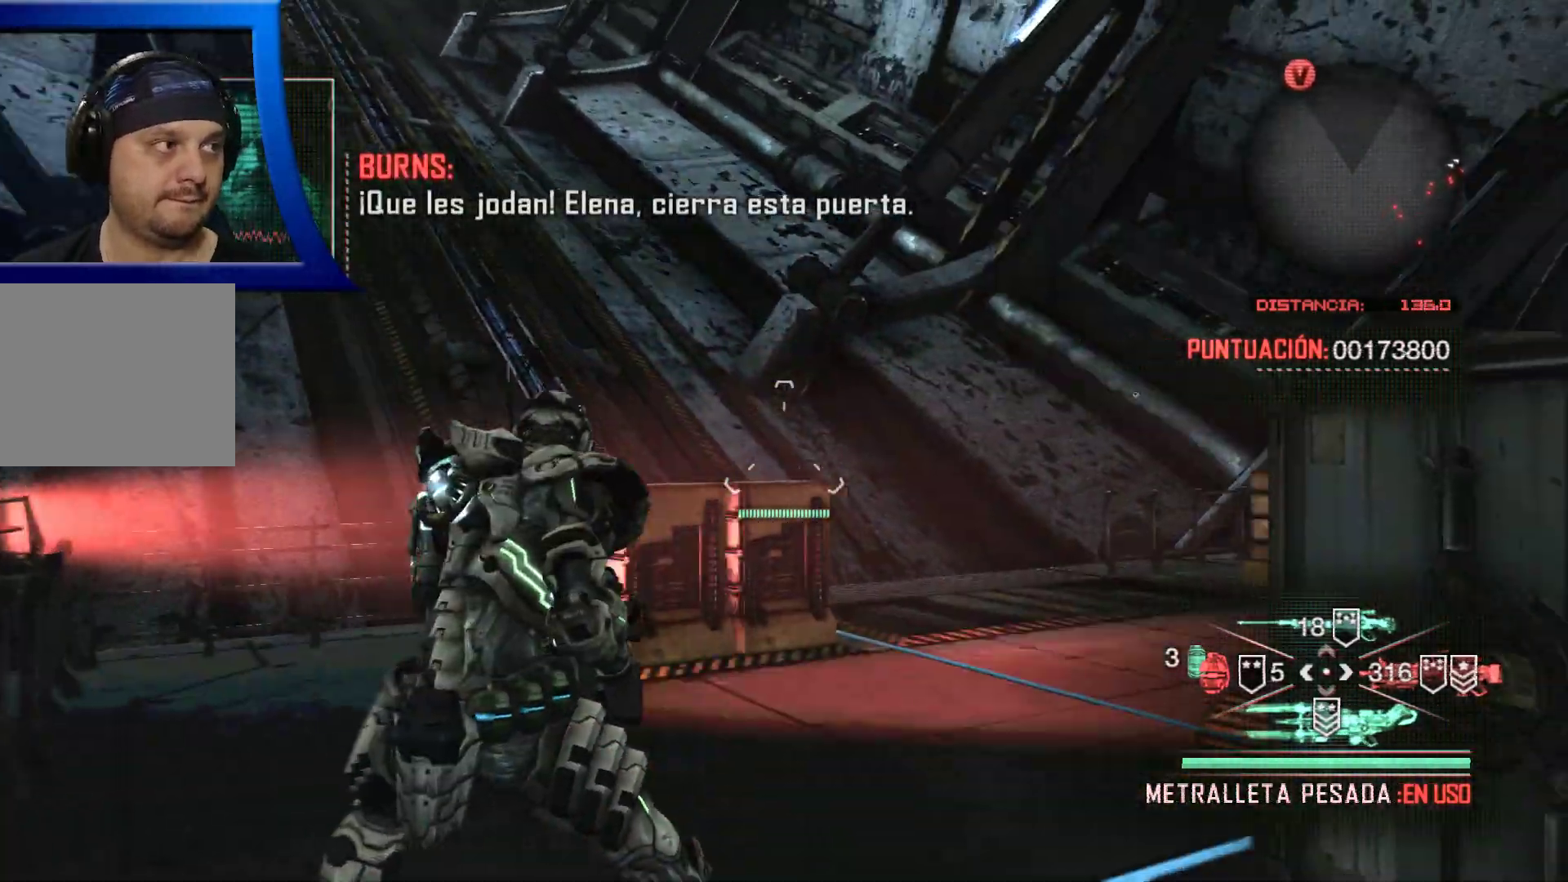
{"buttons": [], "left_stick": "center", "right_stick": "right", "events": [[233, "right_stick", "down-right"], [350, "right_stick", "right"]]}
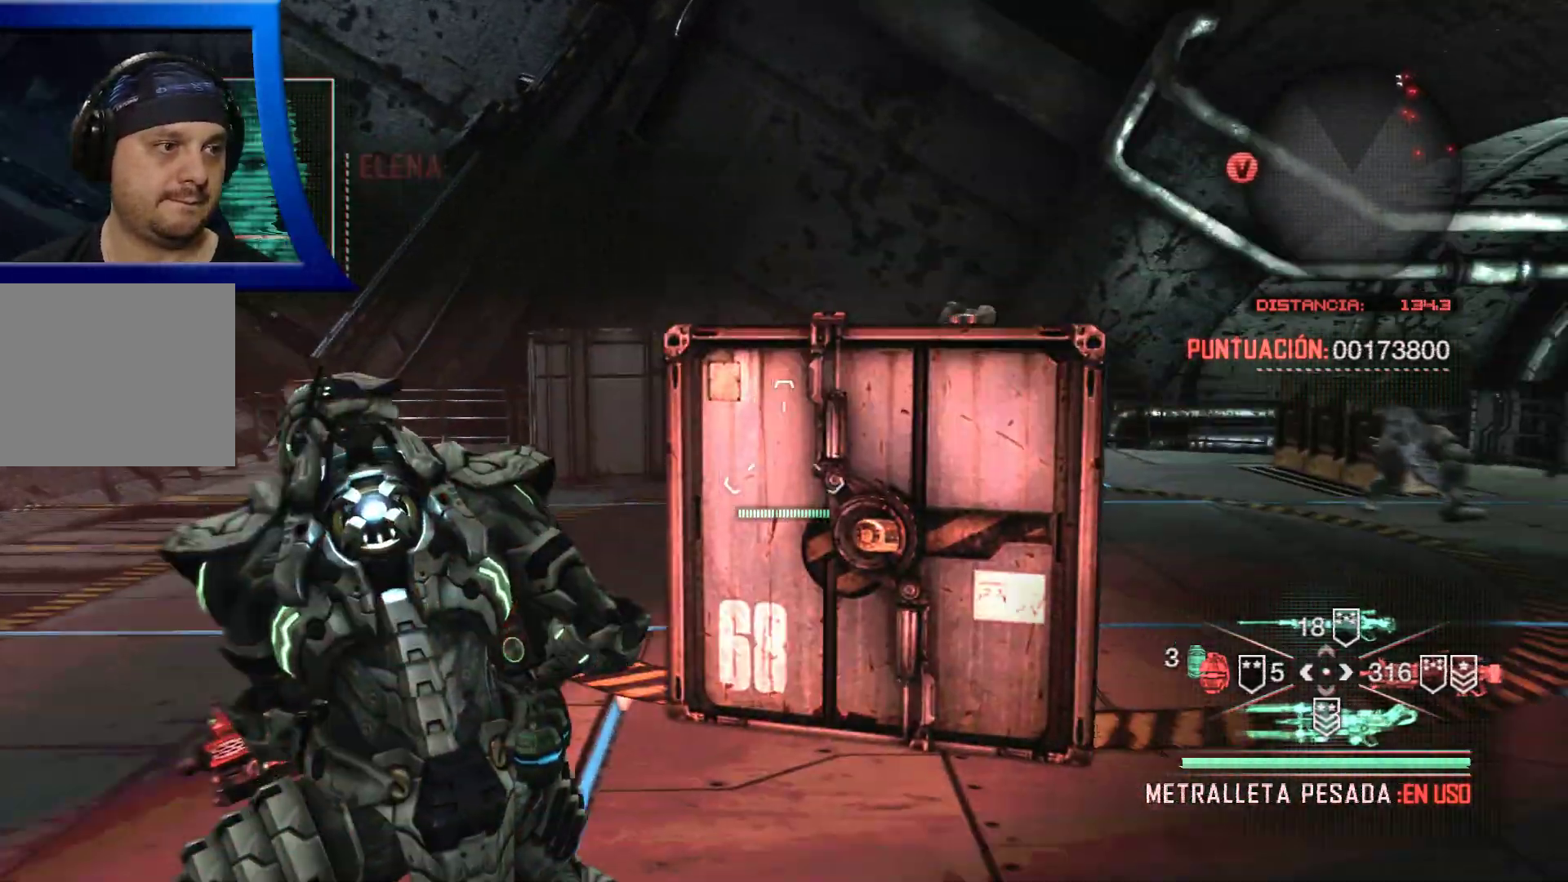
{"buttons": [], "left_stick": "left", "right_stick": "center", "events": [[217, "left_stick", "left"], [350, "right_stick", "center"]]}
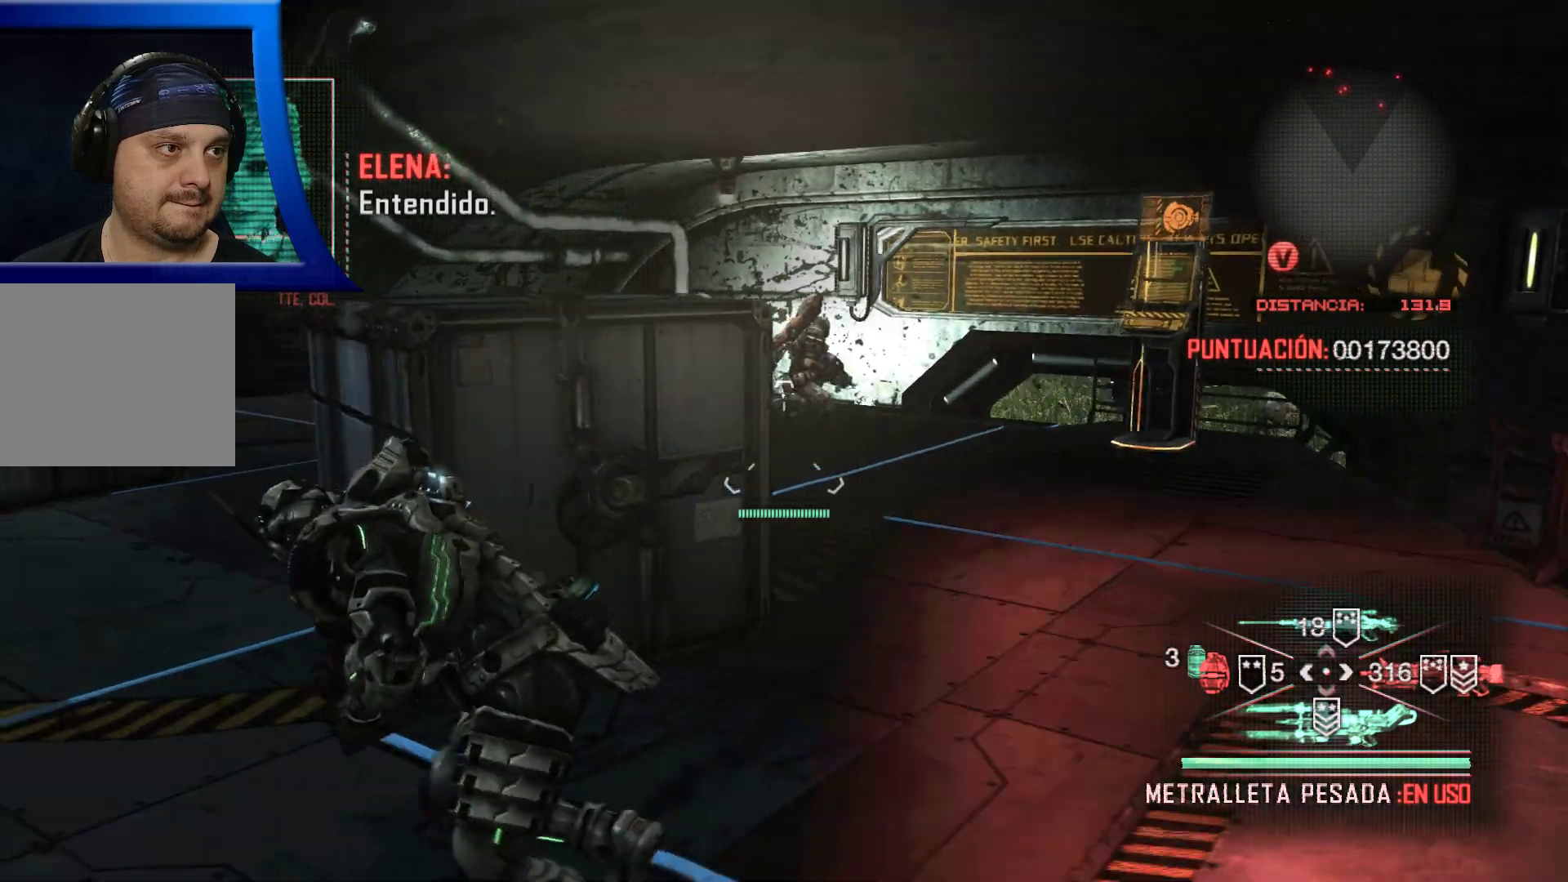
{"buttons": ["X"], "left_stick": "center", "right_stick": "center", "events": [[83, "left_stick", "up-left"], [133, "right_stick", "right"], [300, "right_stick", "center"], [433, "X", "down"], [433, "left_stick", "center"]]}
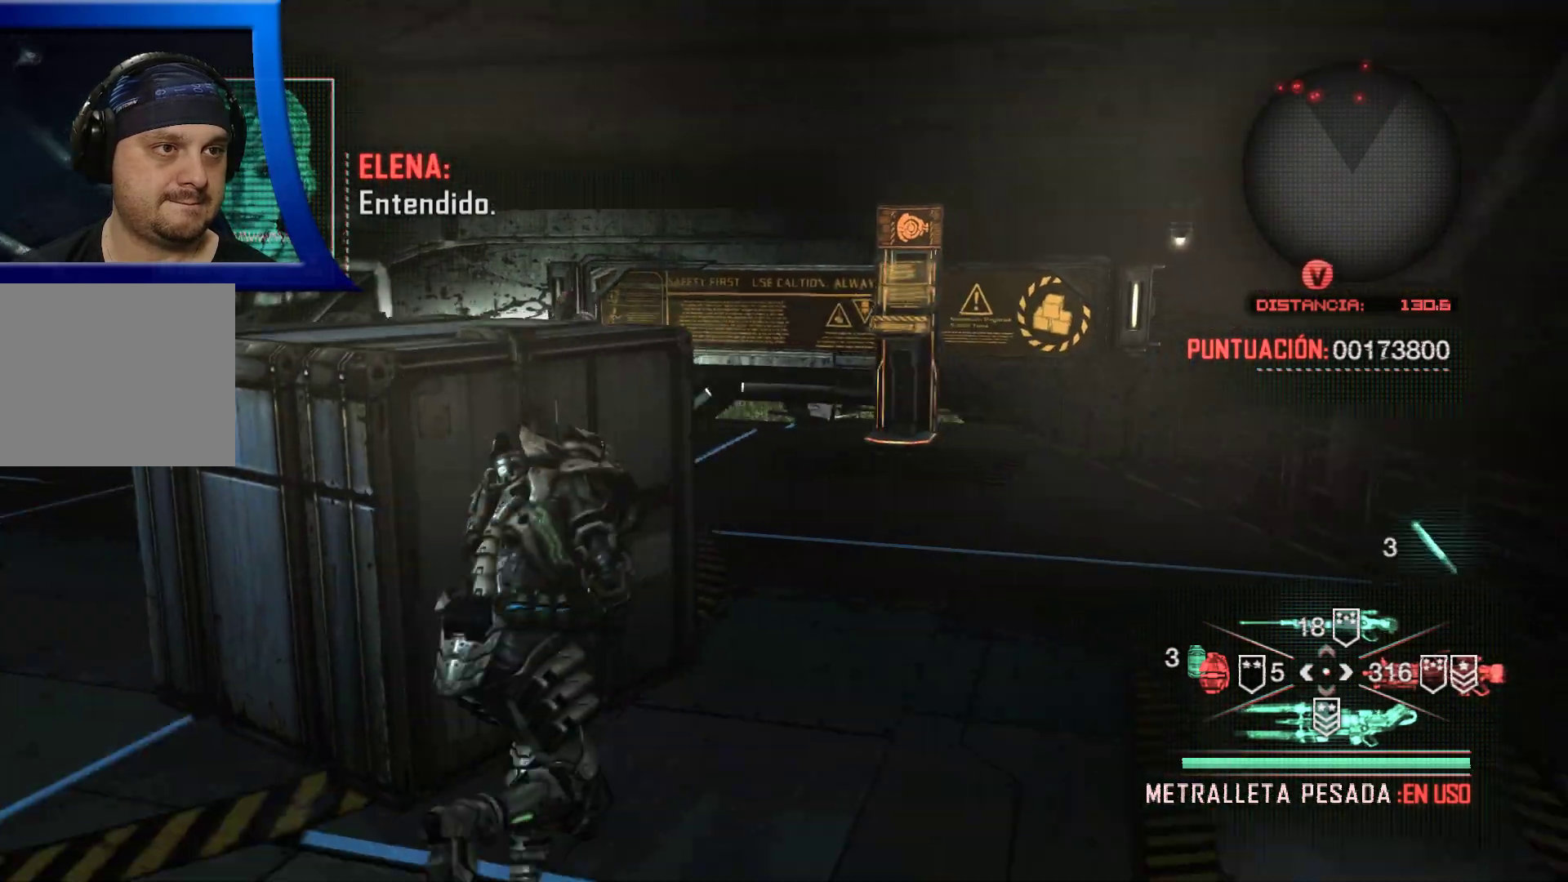
{"buttons": [], "left_stick": "center", "right_stick": "center", "events": [[83, "X", "up"]]}
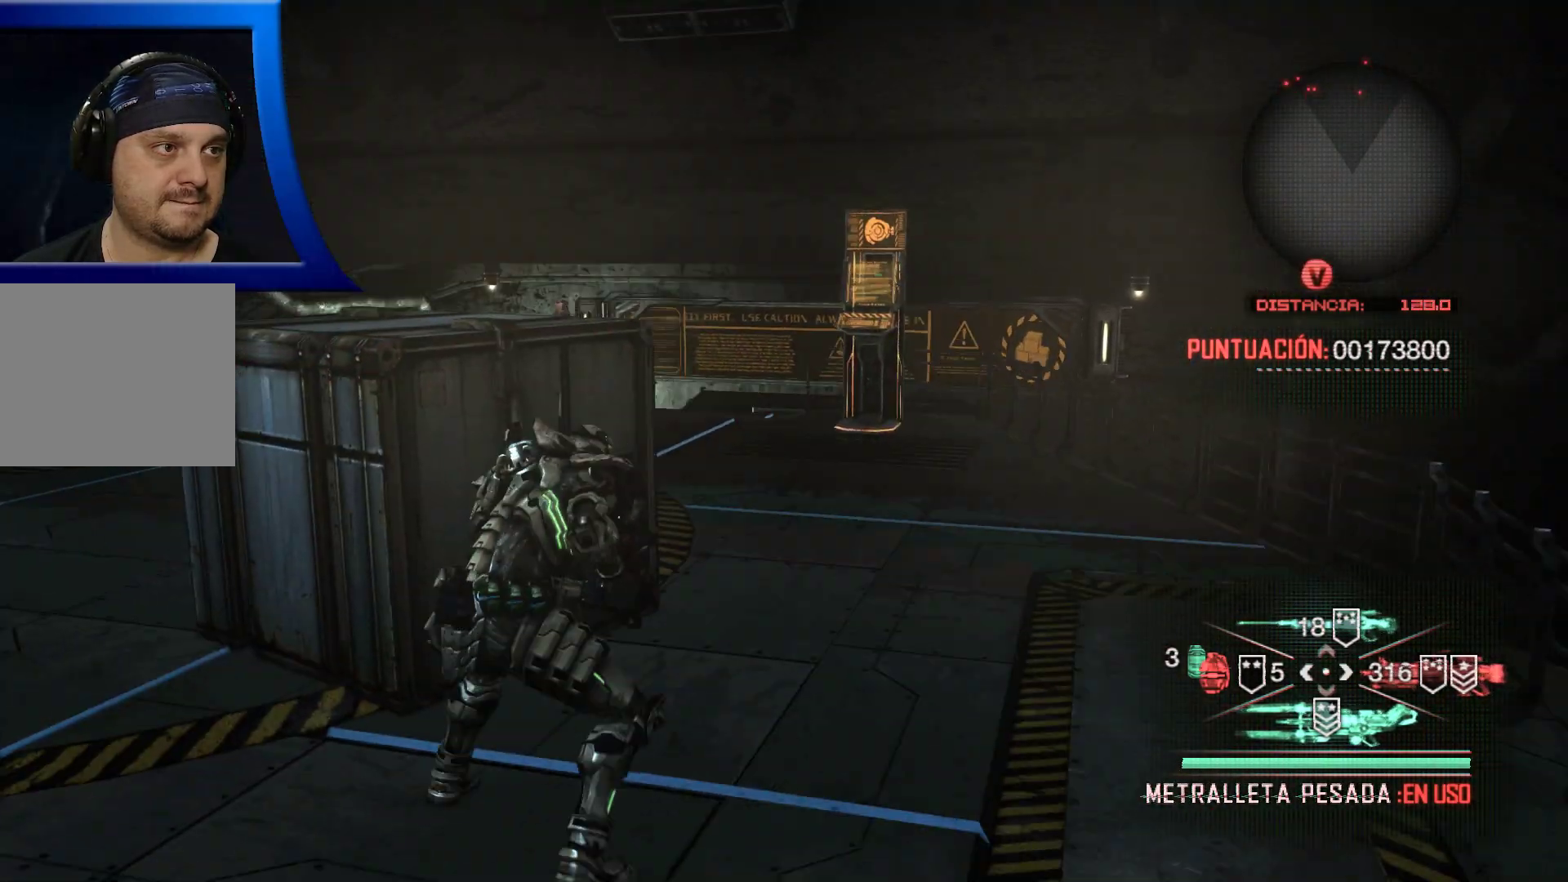
{"buttons": [], "left_stick": "center", "right_stick": "center", "events": []}
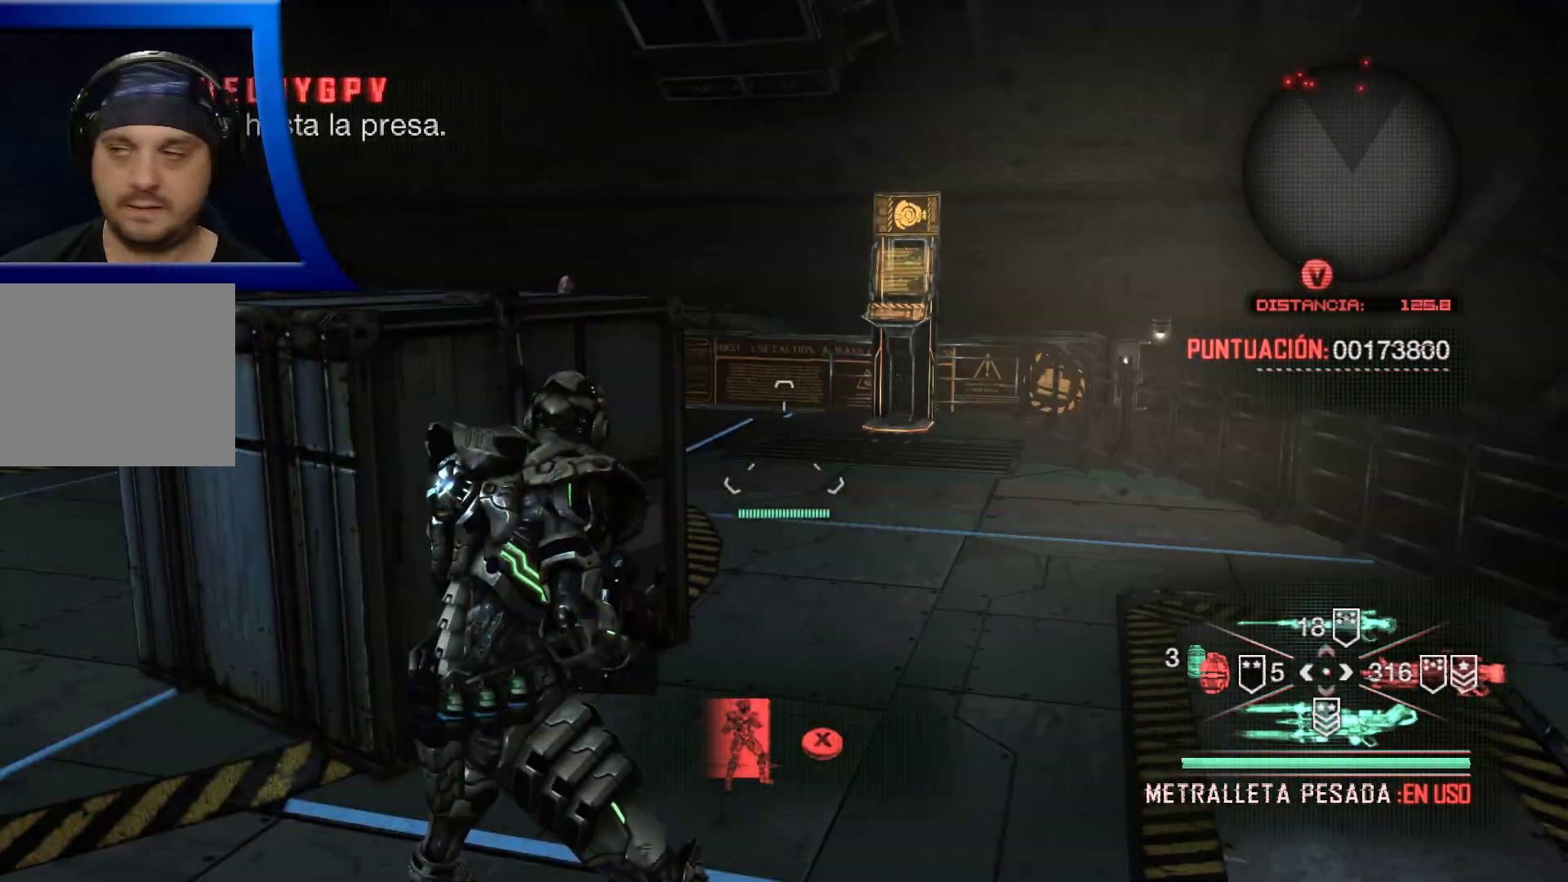
{"buttons": [], "left_stick": "center", "right_stick": "center", "events": []}
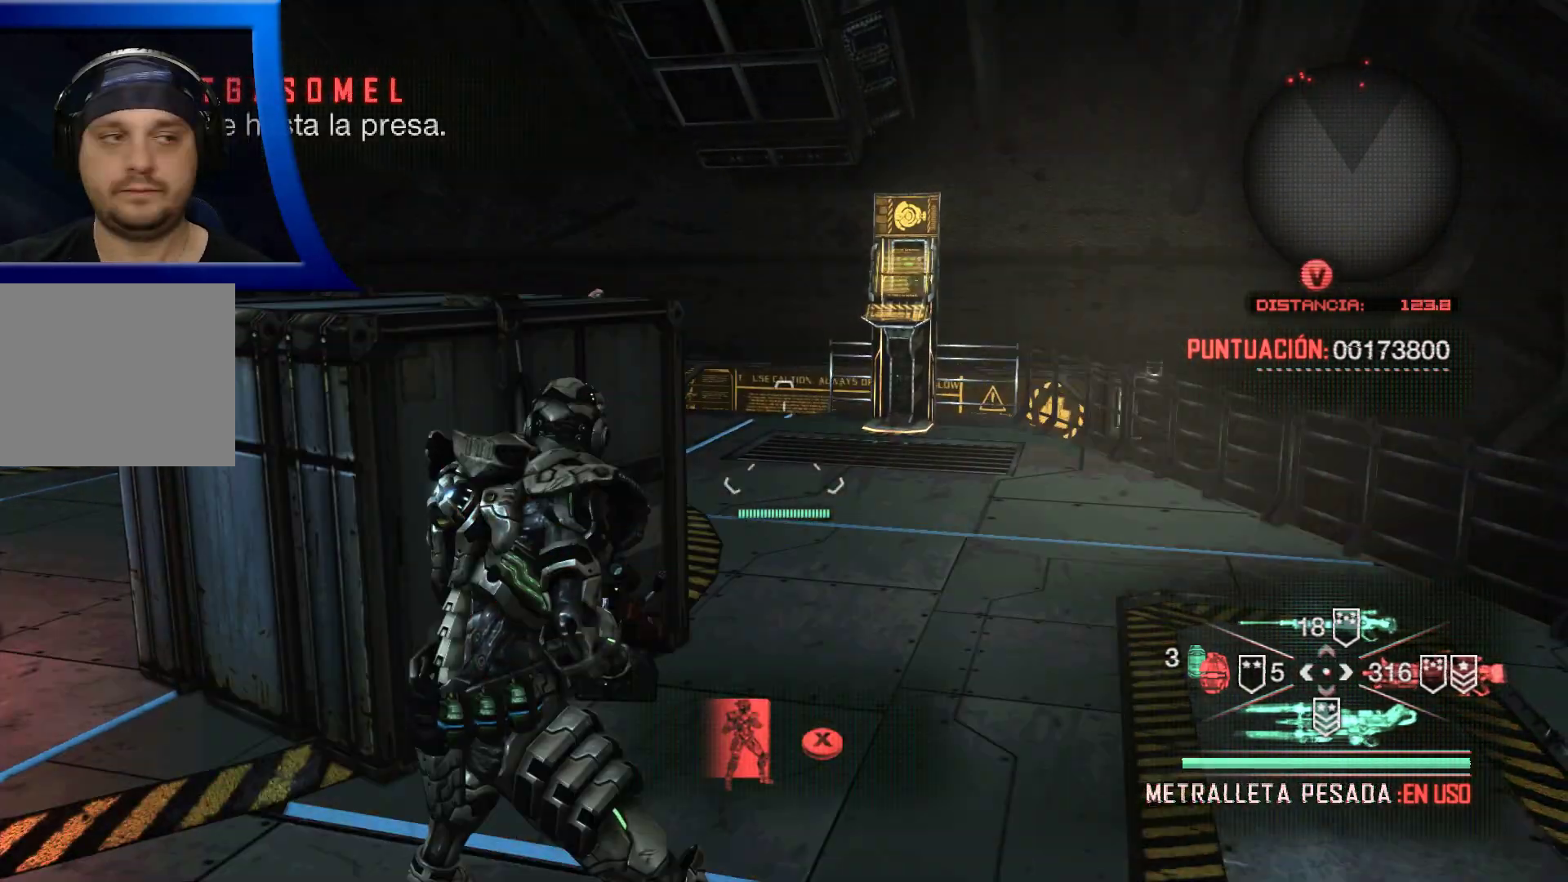
{"buttons": [], "left_stick": "center", "right_stick": "center", "events": []}
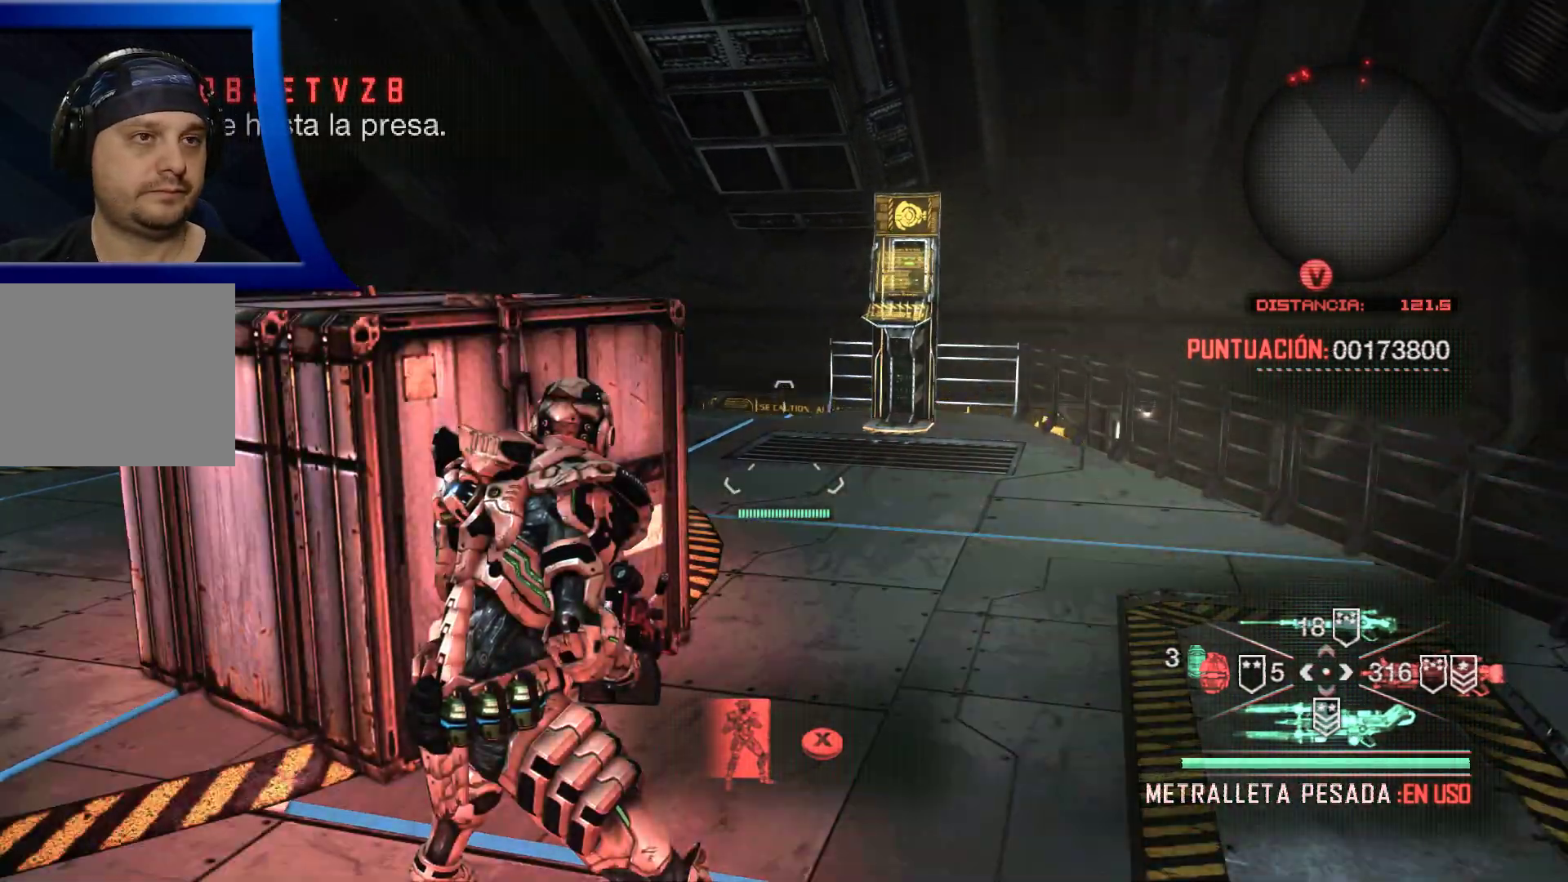
{"buttons": [], "left_stick": "center", "right_stick": "center", "events": []}
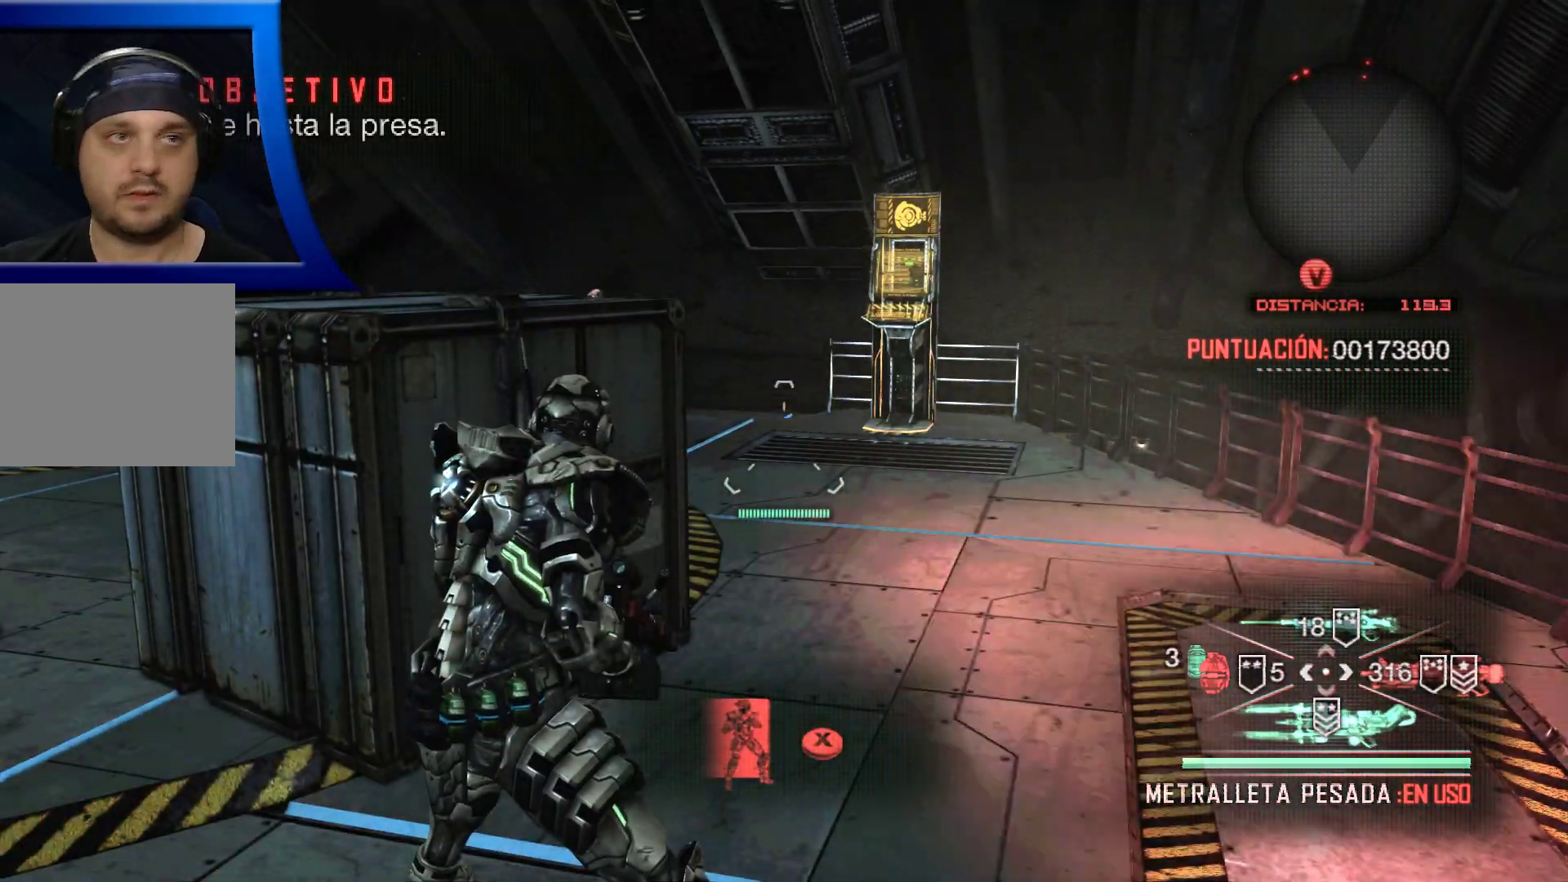
{"buttons": [], "left_stick": "center", "right_stick": "center", "events": []}
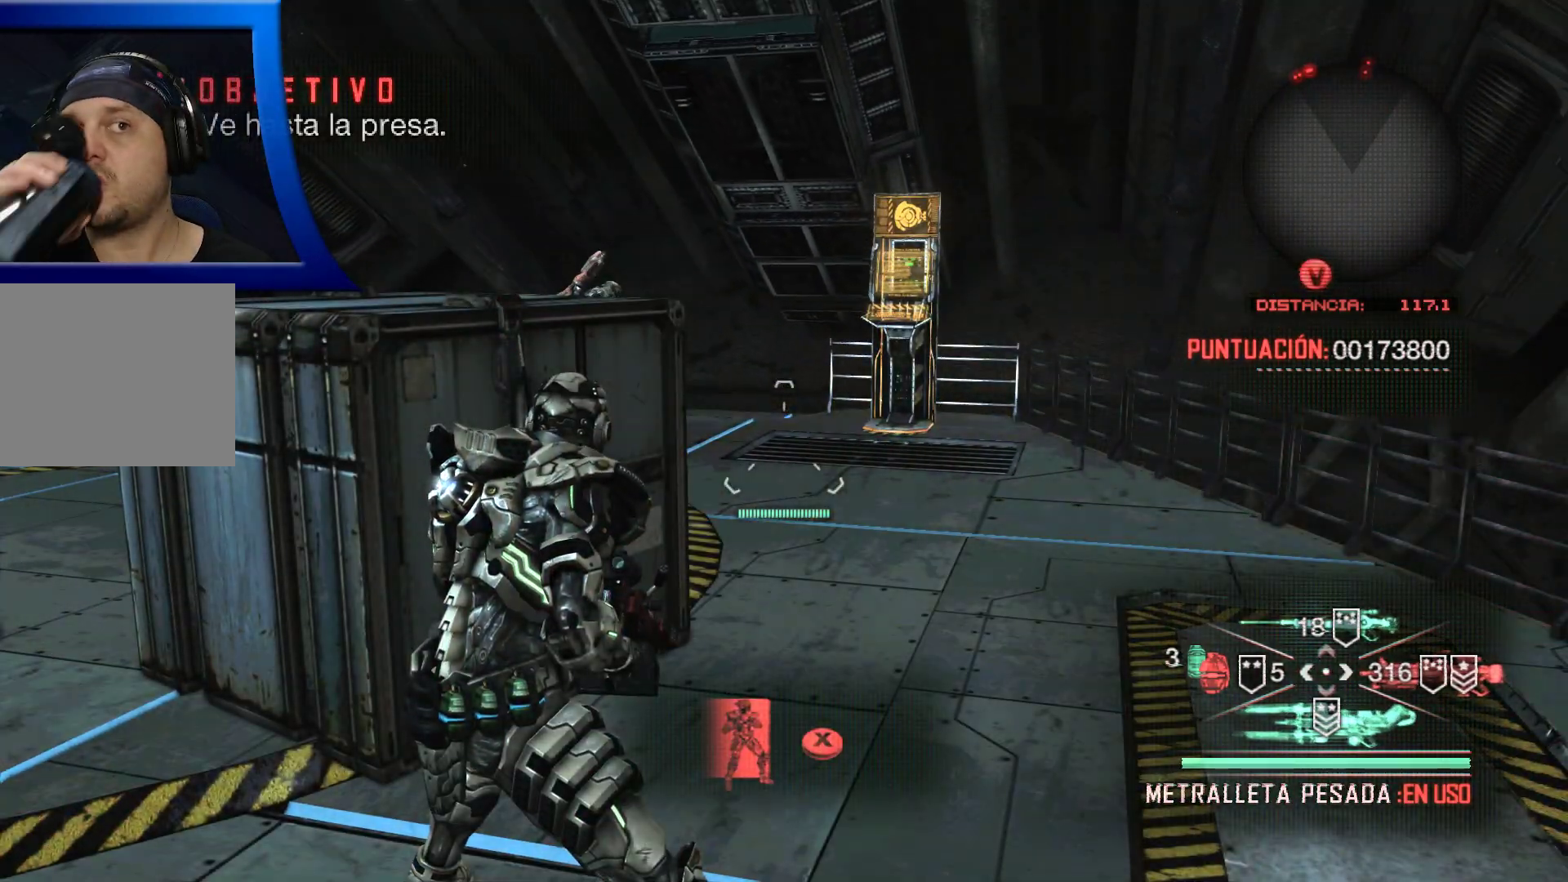
{"buttons": [], "left_stick": "center", "right_stick": "center", "events": []}
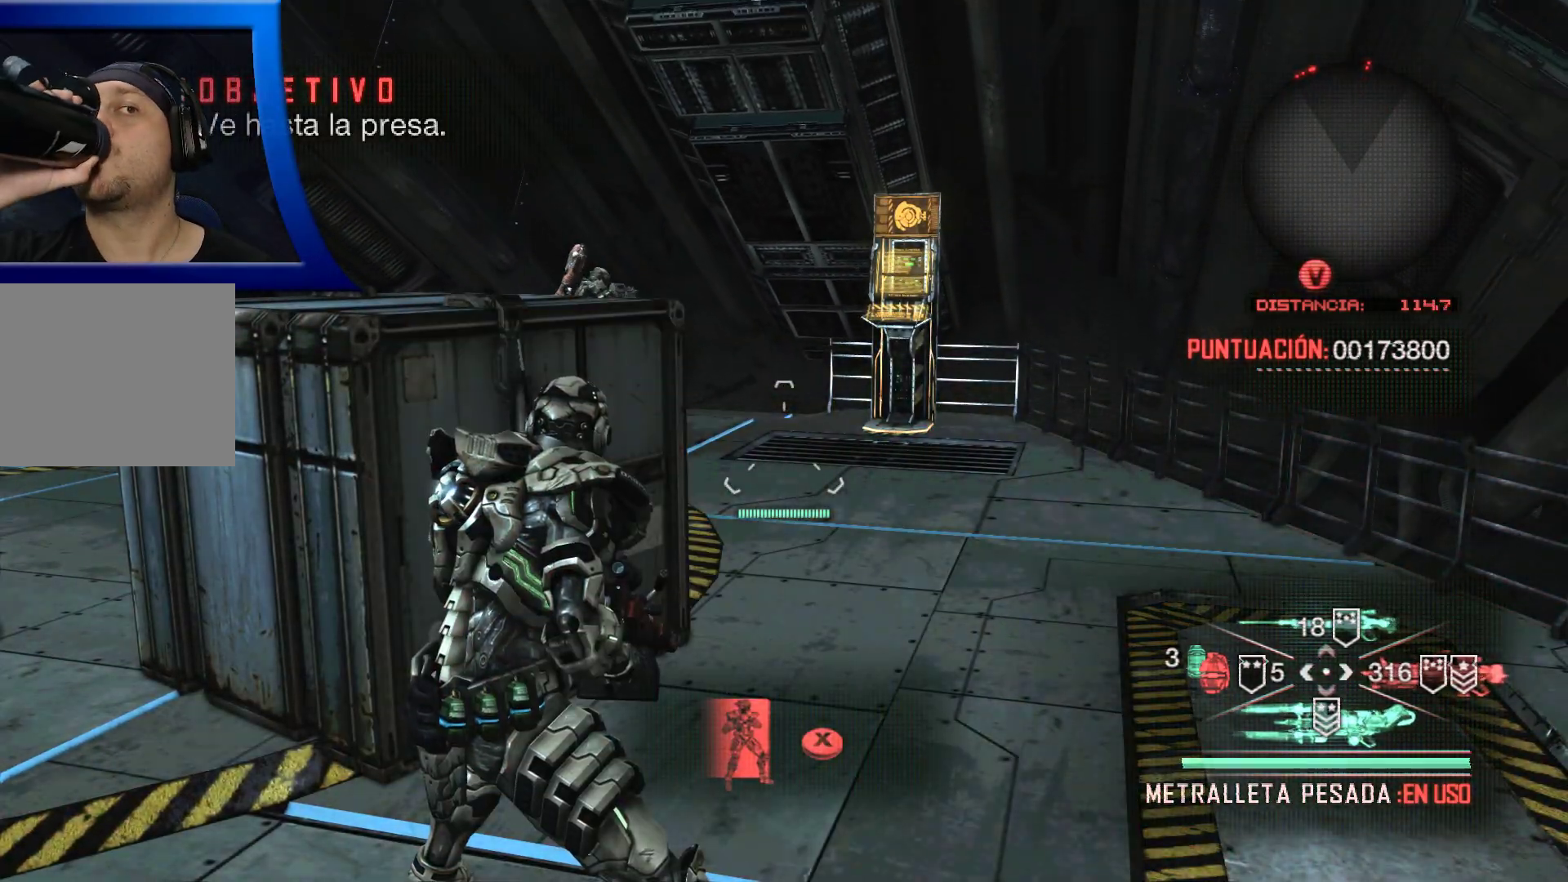
{"buttons": [], "left_stick": "center", "right_stick": "center", "events": []}
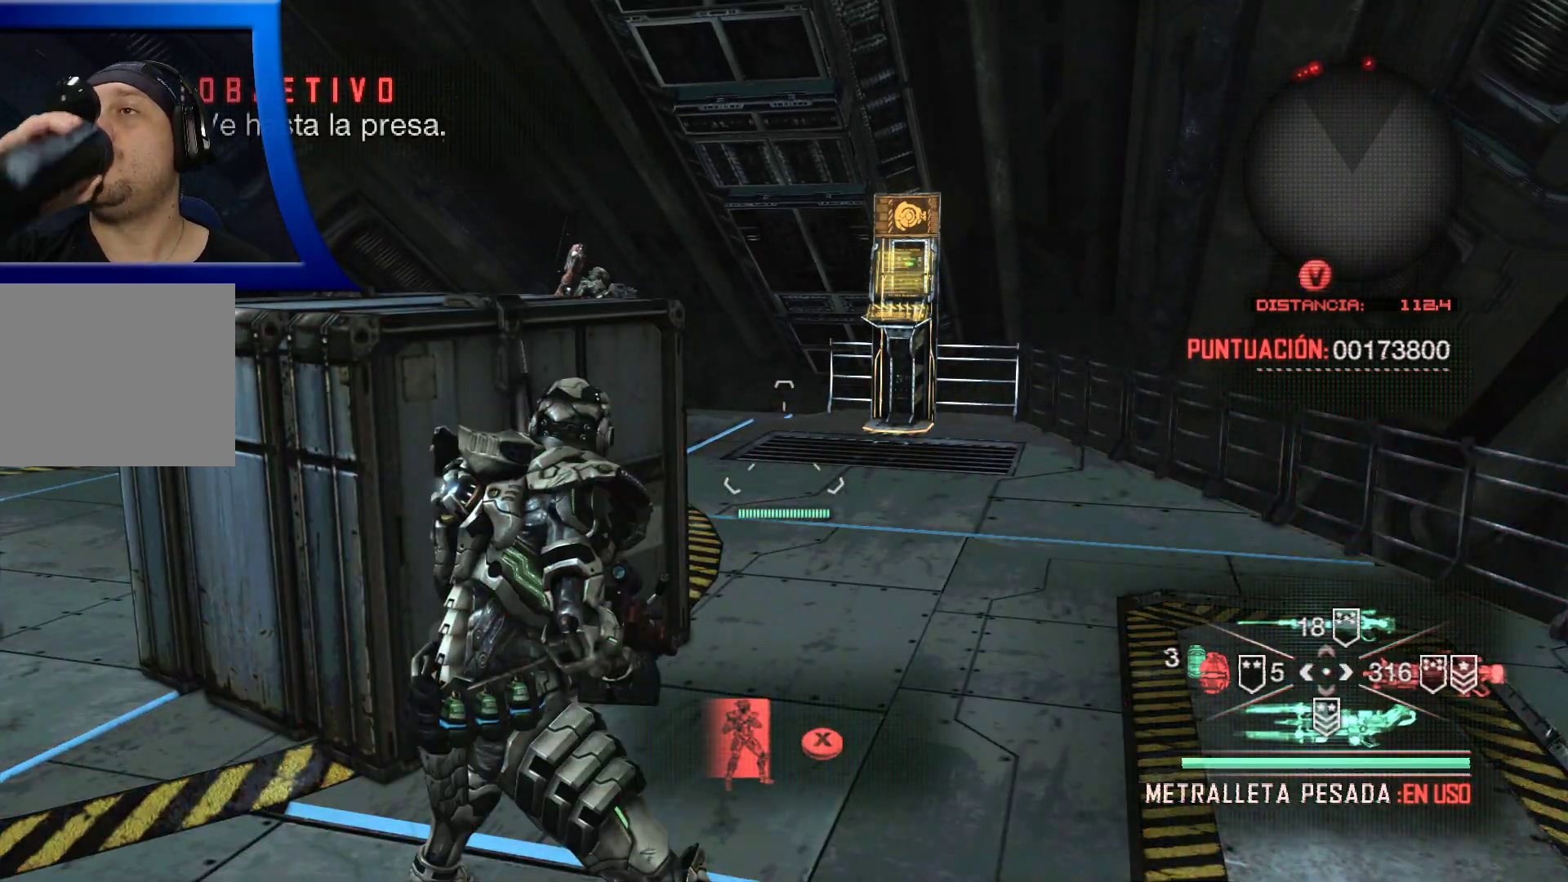
{"buttons": [], "left_stick": "center", "right_stick": "center", "events": []}
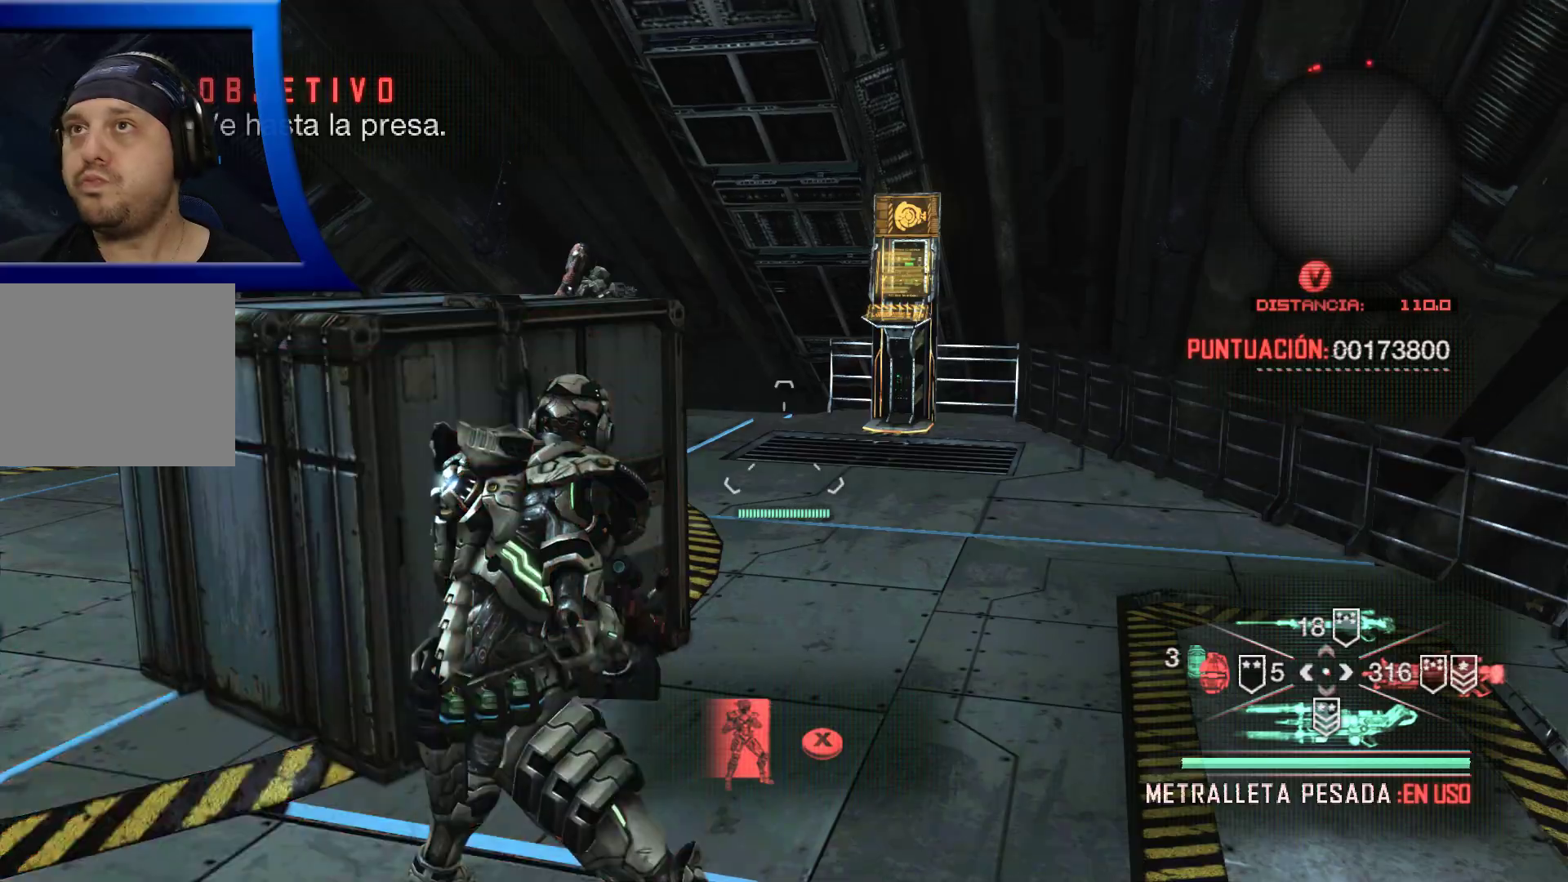
{"buttons": [], "left_stick": "center", "right_stick": "center", "events": []}
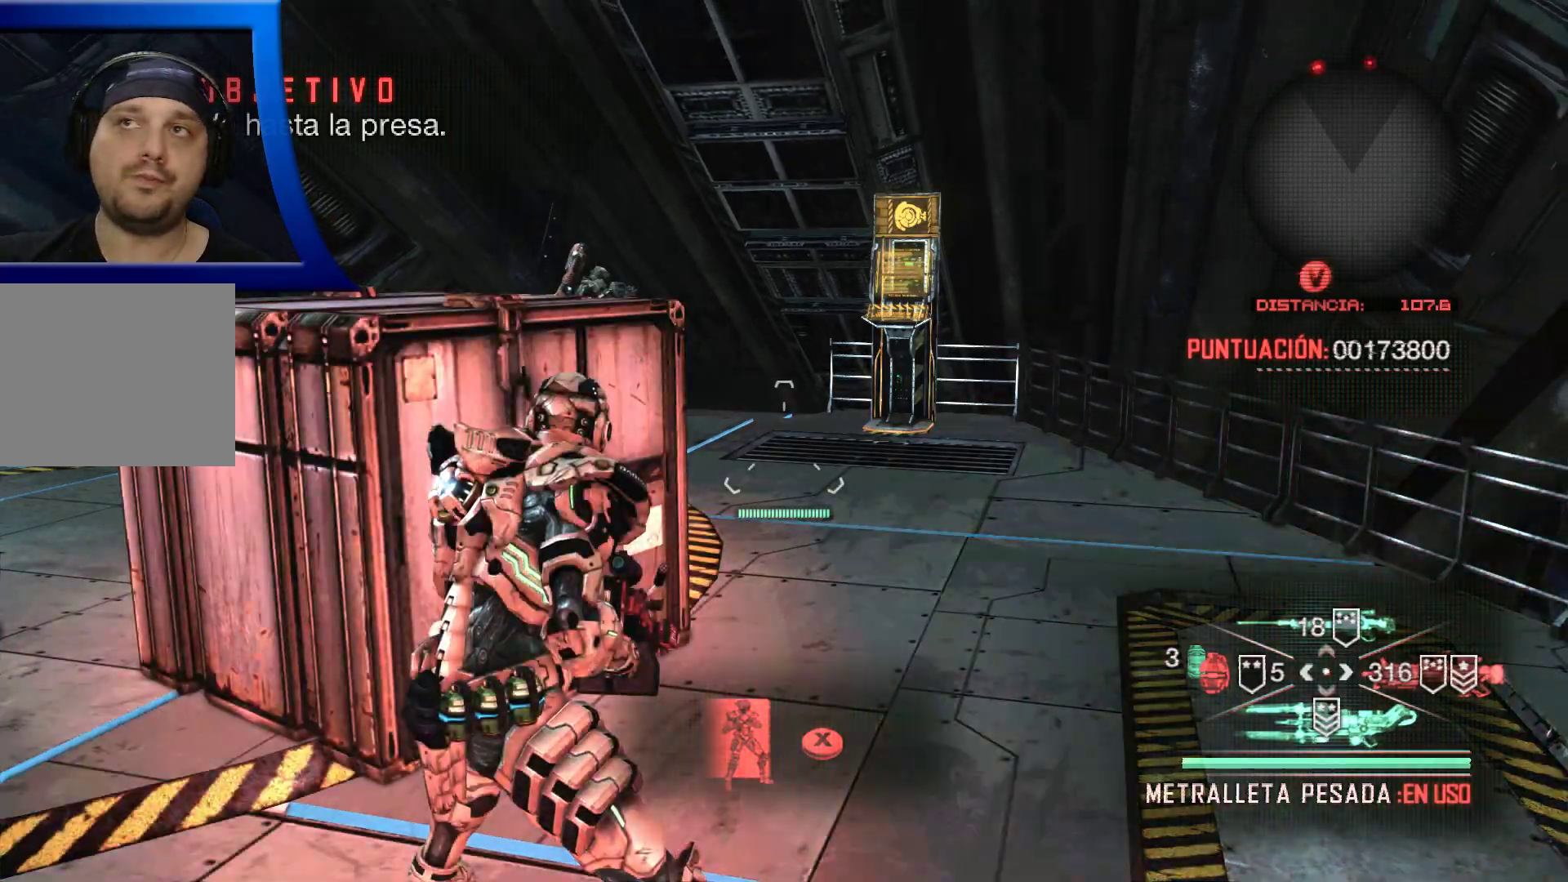
{"buttons": [], "left_stick": "center", "right_stick": "center", "events": []}
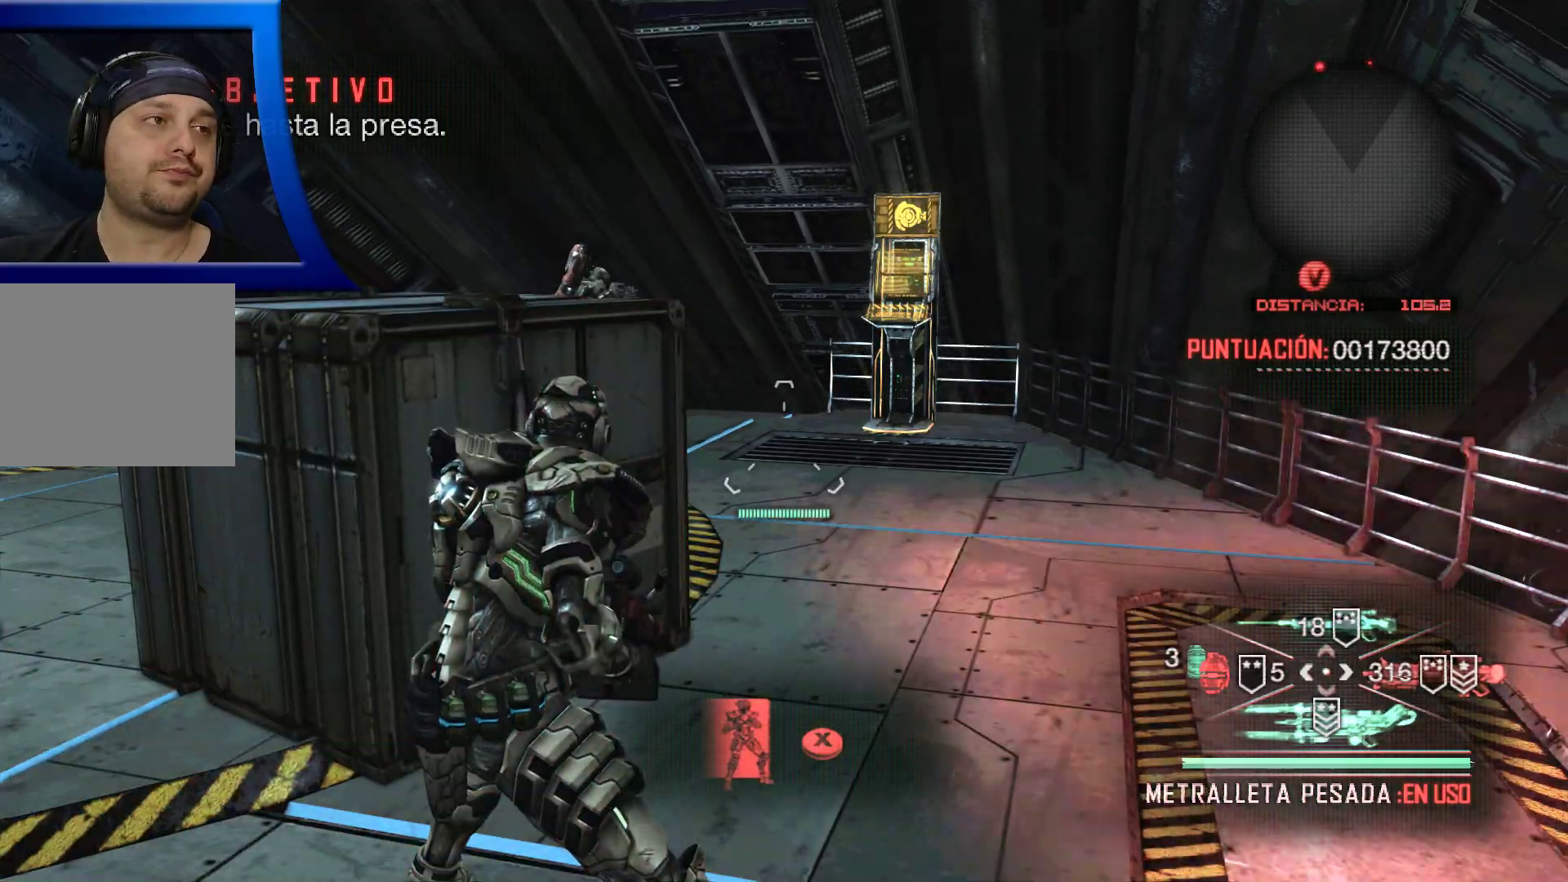
{"buttons": [], "left_stick": "right", "right_stick": "center", "events": [[367, "left_stick", "right"]]}
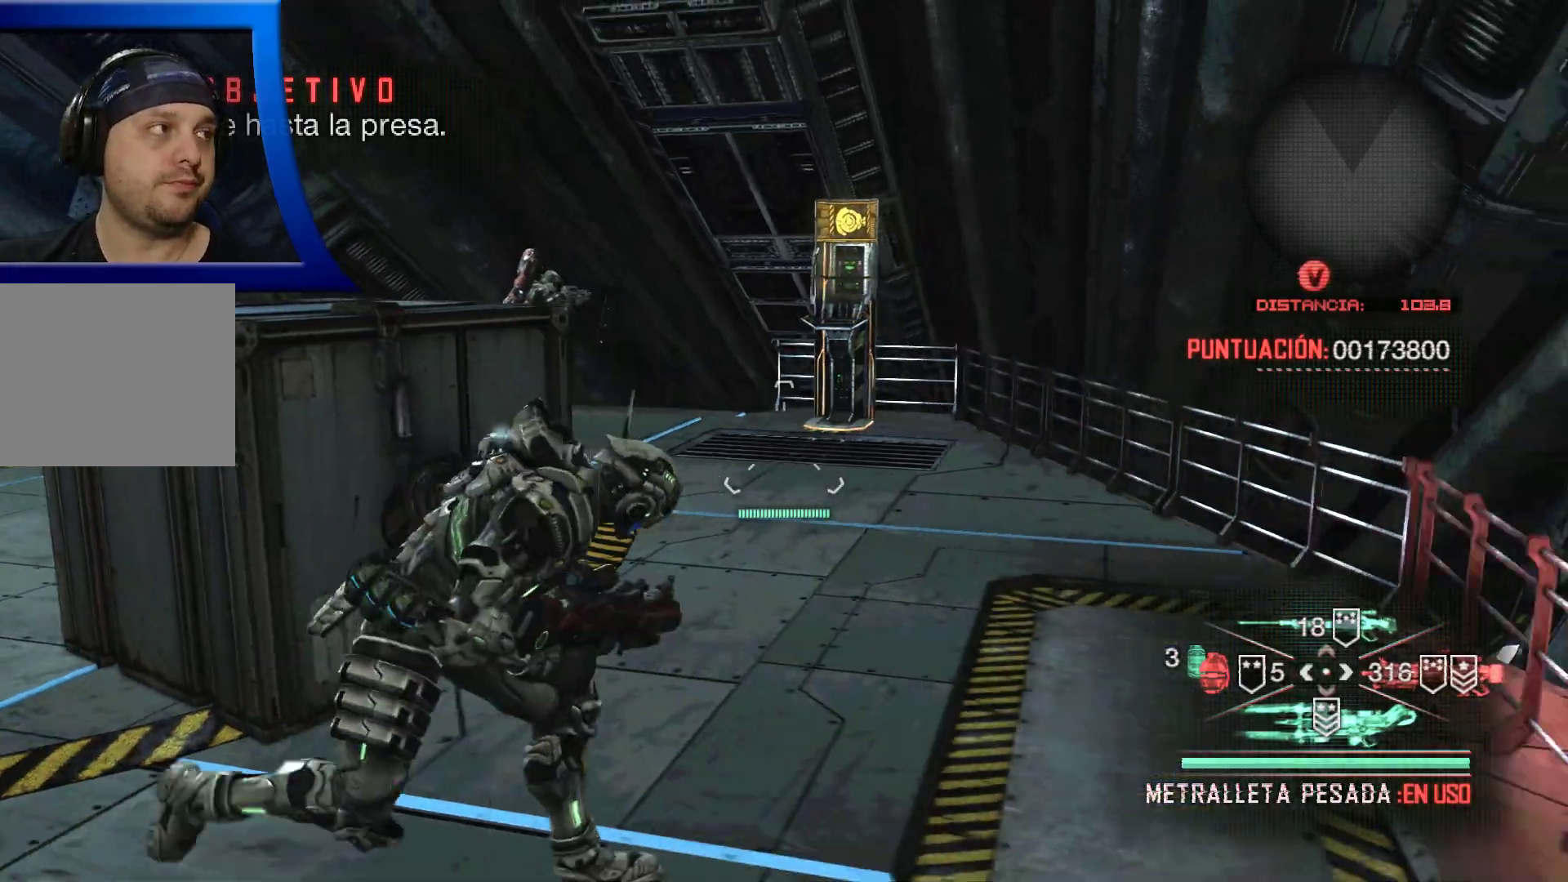
{"buttons": [], "left_stick": "center", "right_stick": "center", "events": [[350, "left_stick", "center"]]}
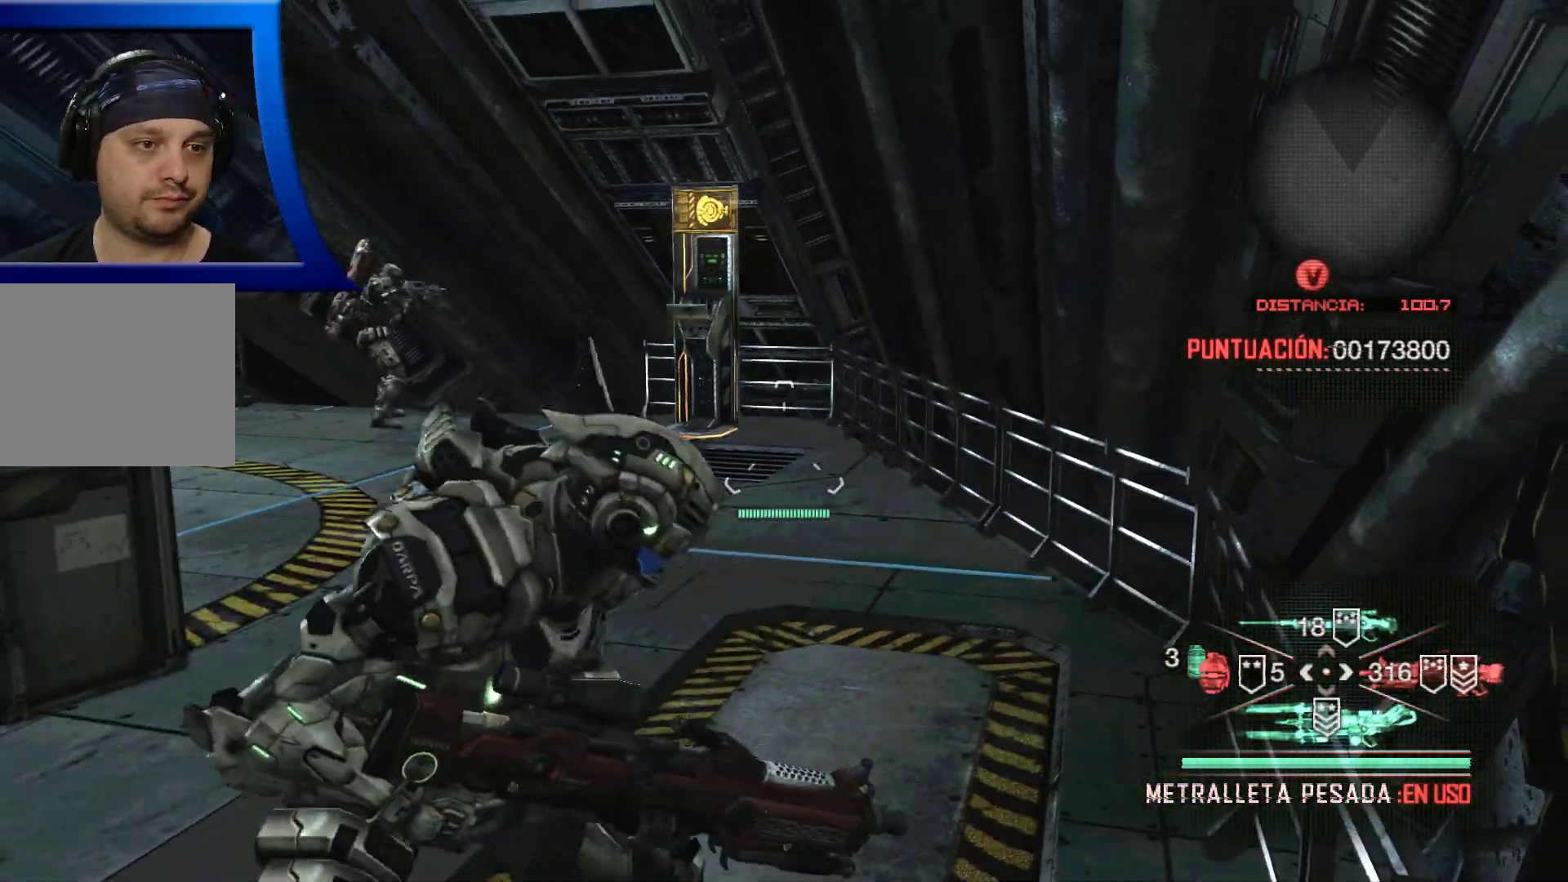
{"buttons": [], "left_stick": "center", "right_stick": "left", "events": [[117, "left_stick", "up"], [417, "right_stick", "left"], [467, "left_stick", "center"]]}
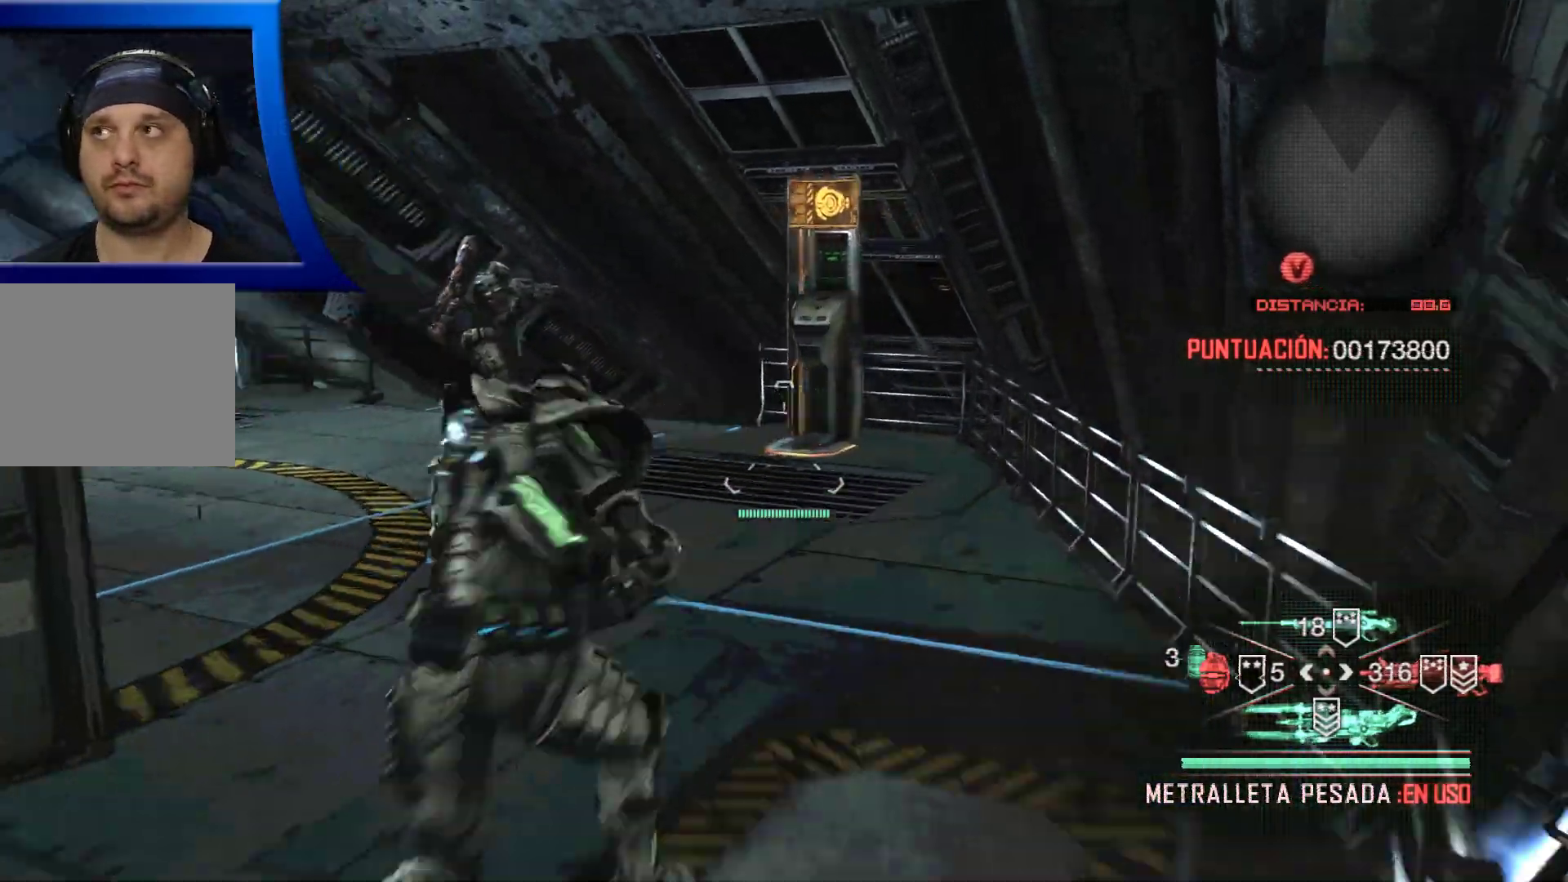
{"buttons": [], "left_stick": "center", "right_stick": "left", "events": []}
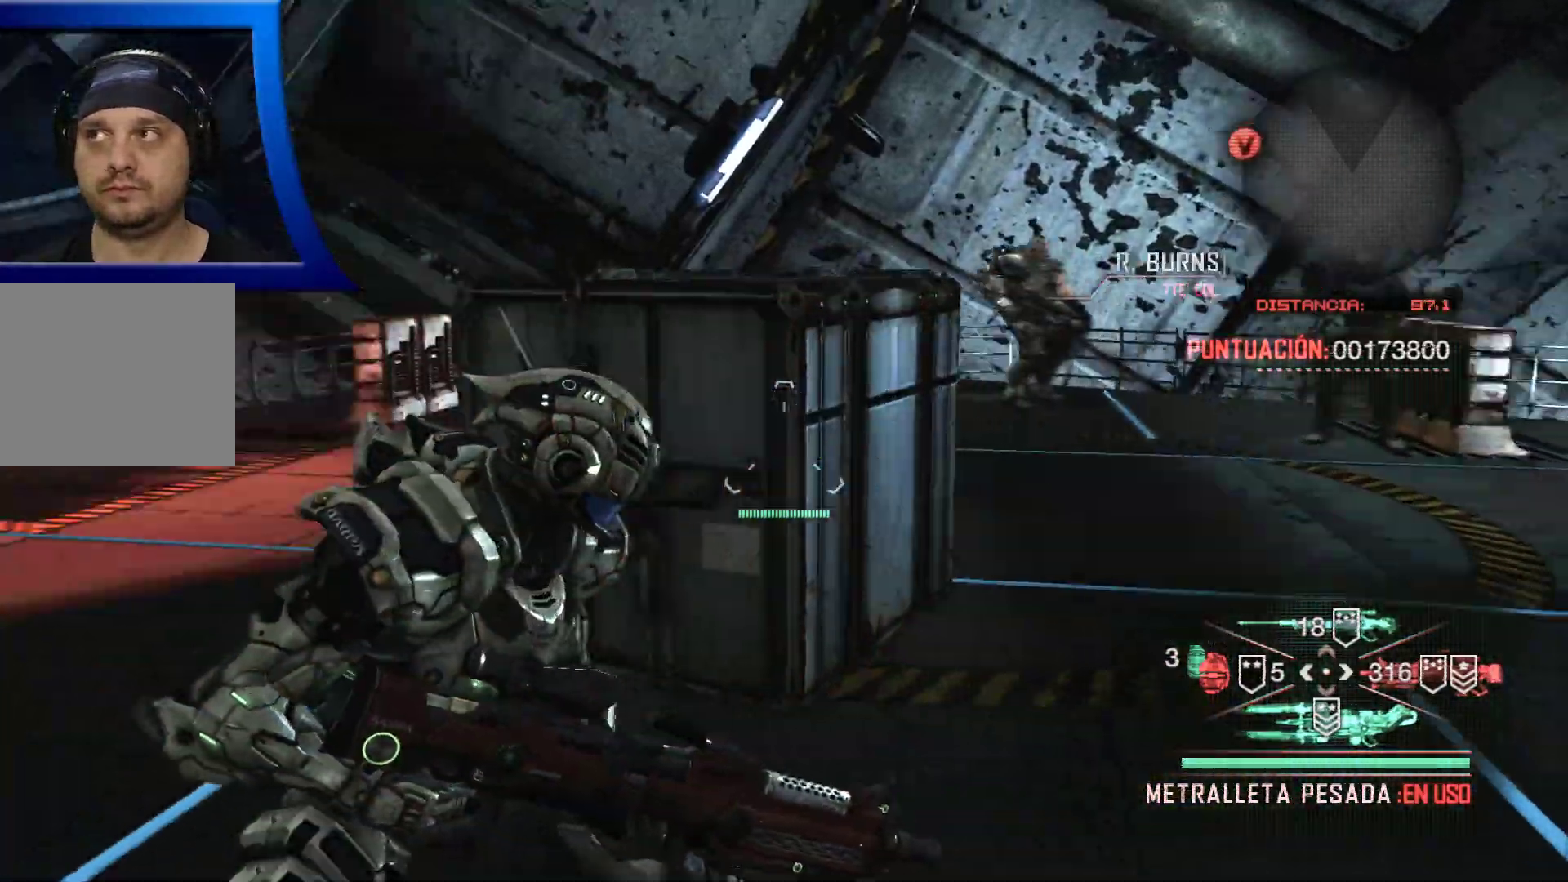
{"buttons": [], "left_stick": "center", "right_stick": "left"}
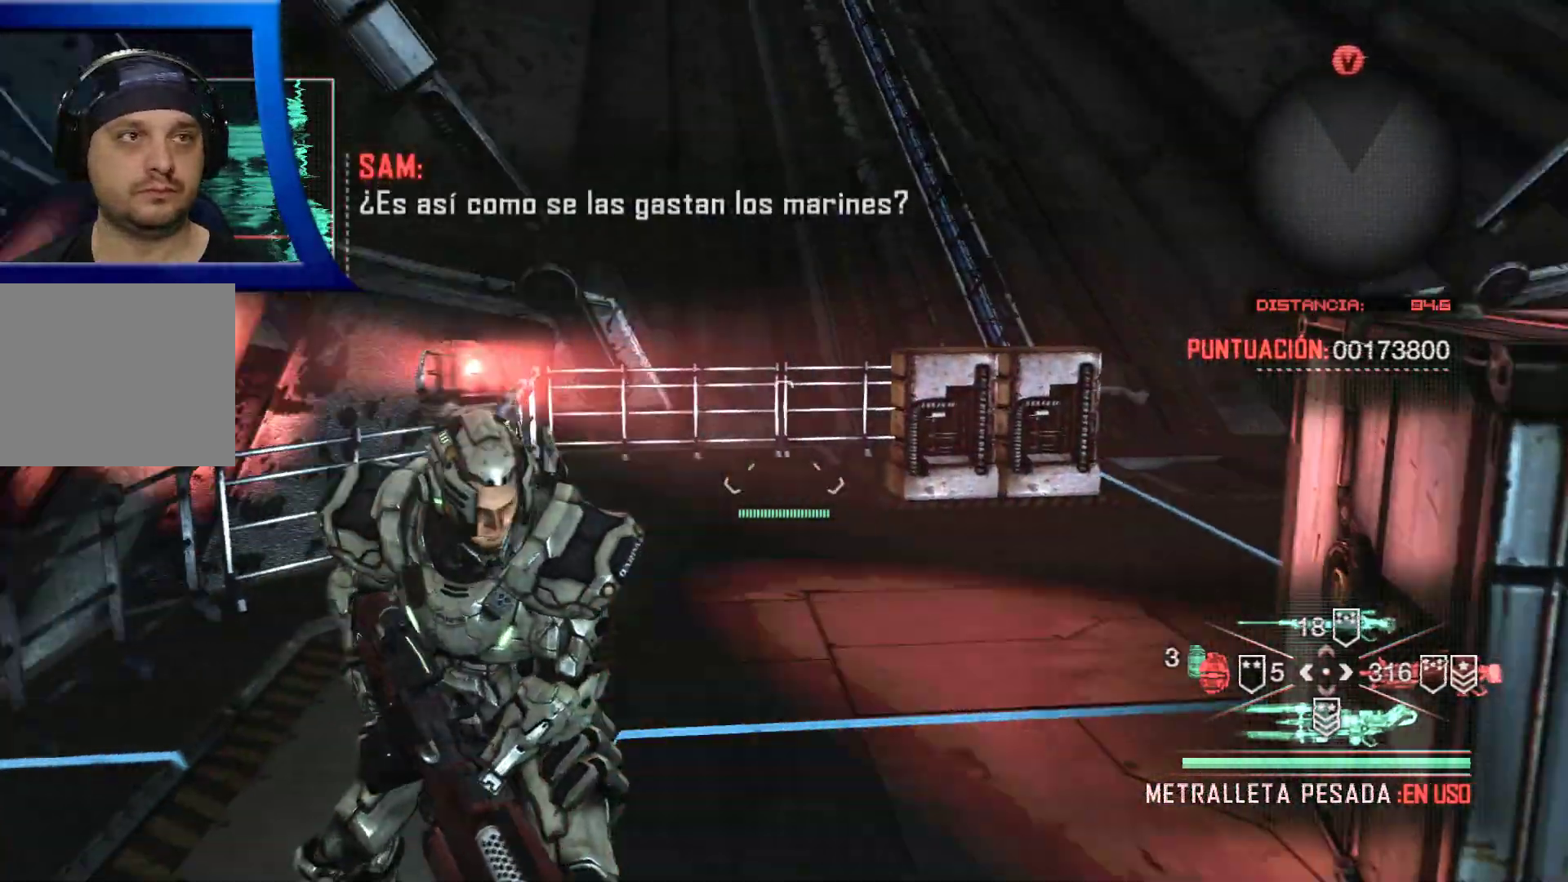
{"buttons": [], "left_stick": "center", "right_stick": "center", "events": [[67, "right_stick", "center"]]}
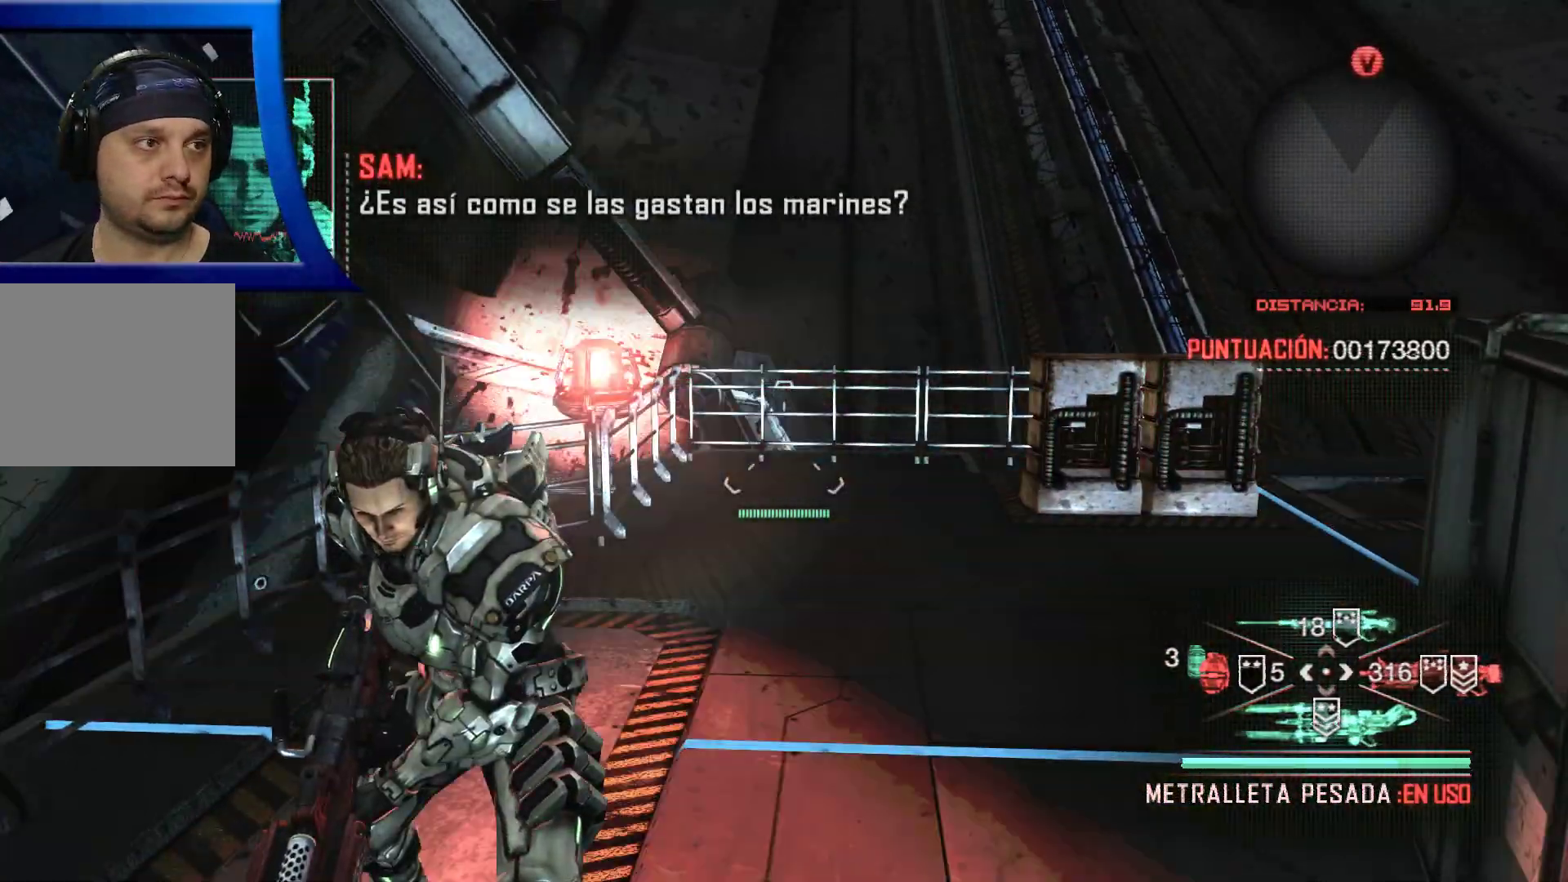
{"buttons": [], "left_stick": "center", "right_stick": "center", "events": [[150, "left_stick", "right"], [350, "left_stick", "up"], [417, "left_stick", "center"]]}
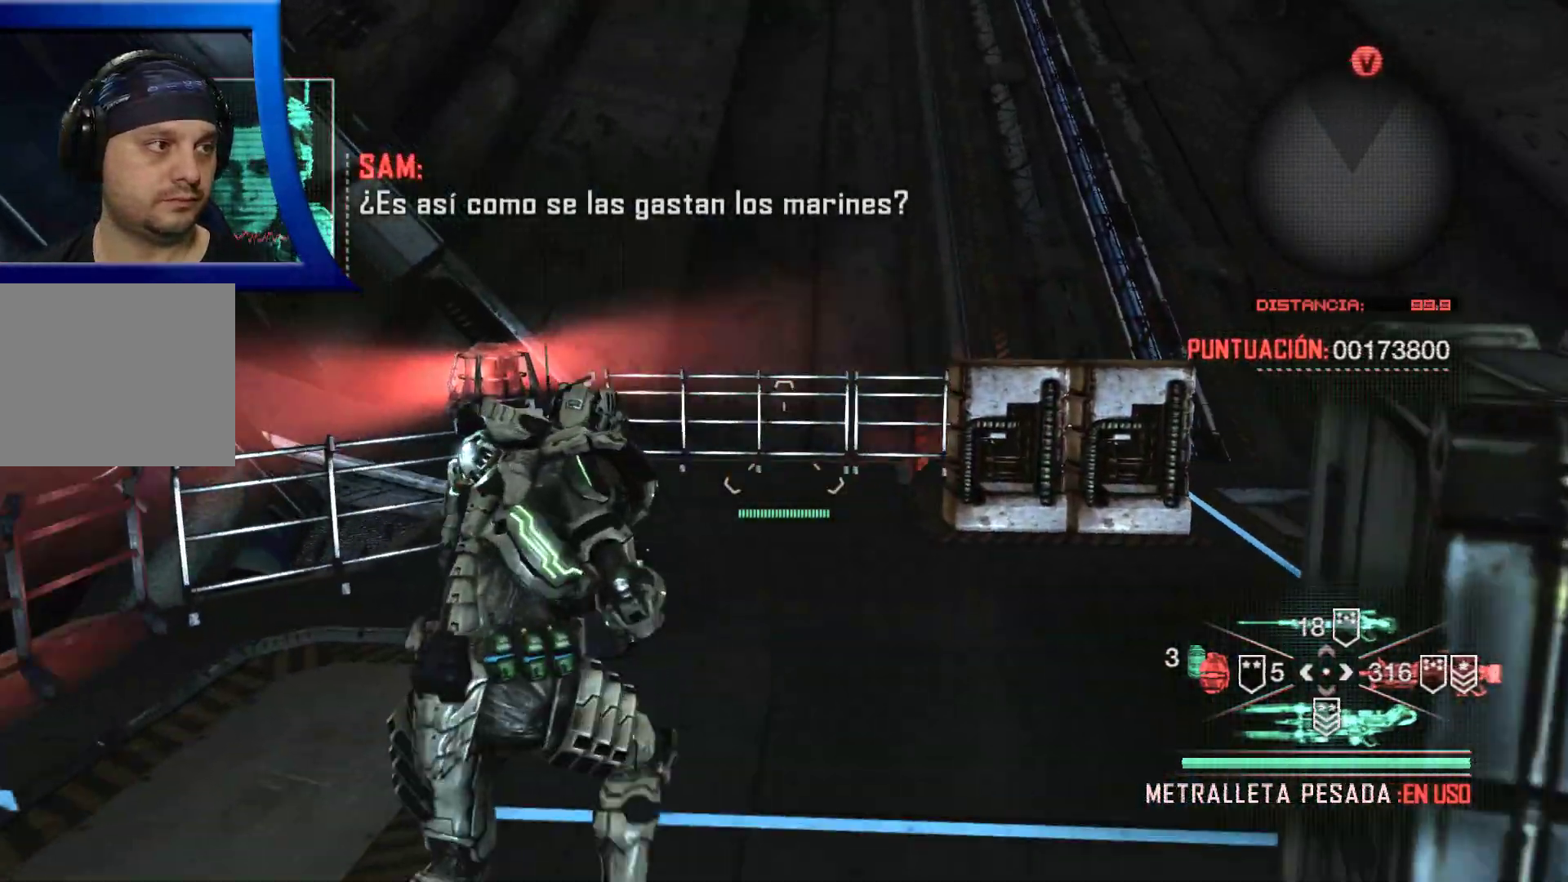
{"buttons": [], "left_stick": "center", "right_stick": "right", "events": [[333, "right_stick", "right"]]}